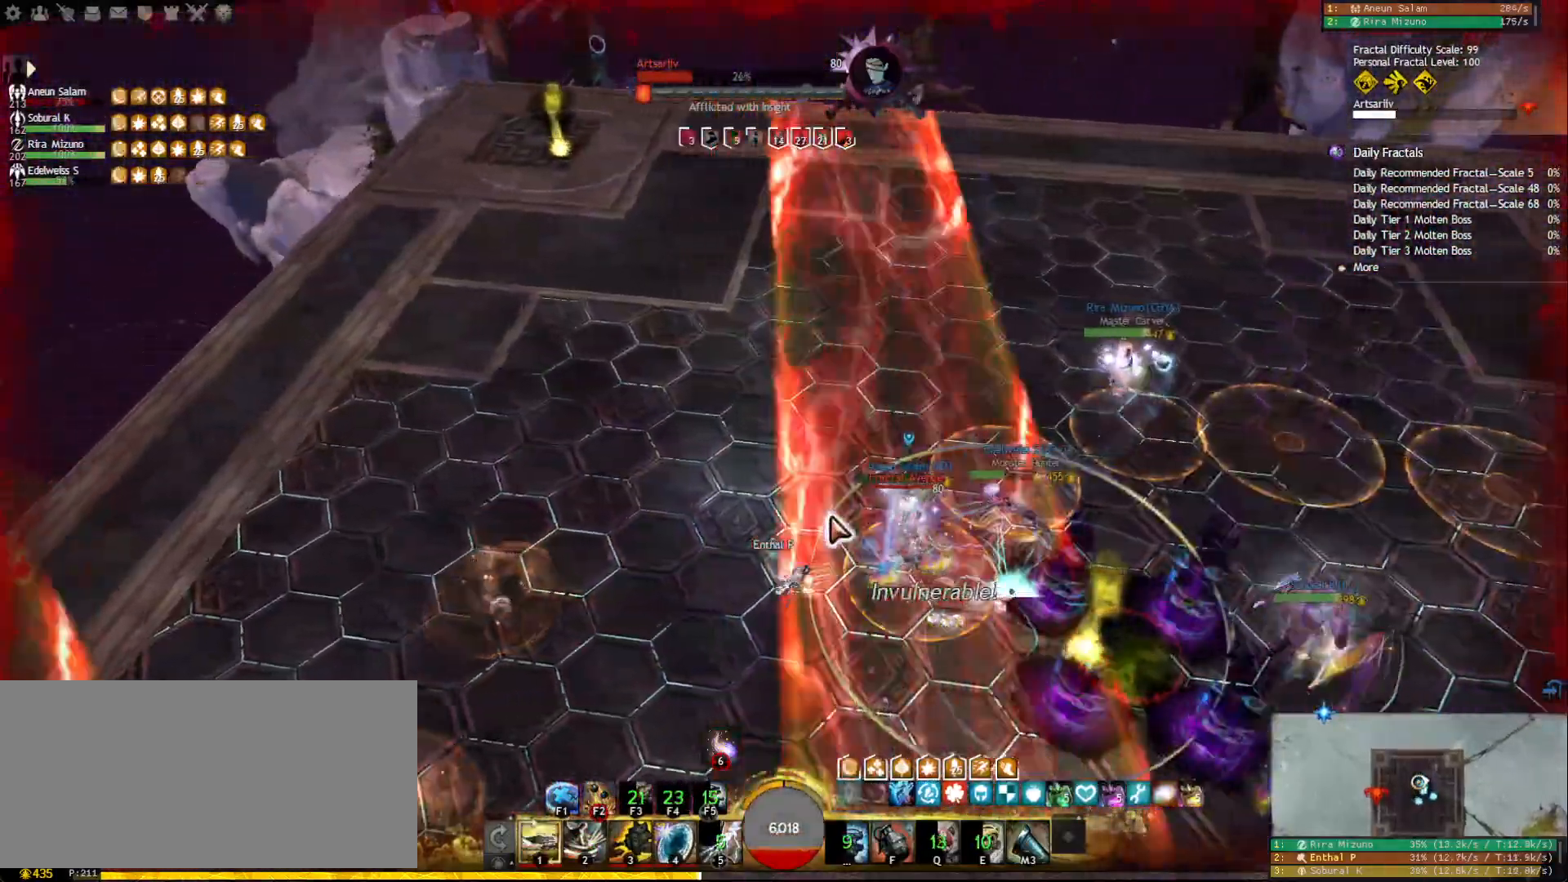
Gameplay with keyboard and mouse; each line is a JSON object with the keys and mouse buttons held at the frame after it. "events" lists presses ("down") and releases ("up") of "1", "2", "3", "4", "5", "a", "ctrl", "d", "e", "escape", "f", "f1", "f2", "f3", "f4", "f5", "q", "r", "s", "shift", "space", "tab", "tilde", "w", "mouse_left", "mouse_wheel", "mouse_right", "mouse_mb4" and "mouse_mb5" between this image and that frame as [ms after this image, input, new state], when the widget could be followed in between. "mouse_left", "mouse_wheel", "mouse_right", "mouse_mb4", "mouse_mb5" = the "left", "wheel", "right", "mb4", "mb5" buttons of the "mouse" list. No other keys are recorded. "wheel" means that the mouse wheel is clicked or scrolled. Mouse movement is not recorded.
{"keys": ["1"], "mouse": ["right"], "events": [[17, "w", "up"], [50, "mouse_left", "down"], [300, "1", "down"], [417, "mouse_left", "up"]]}
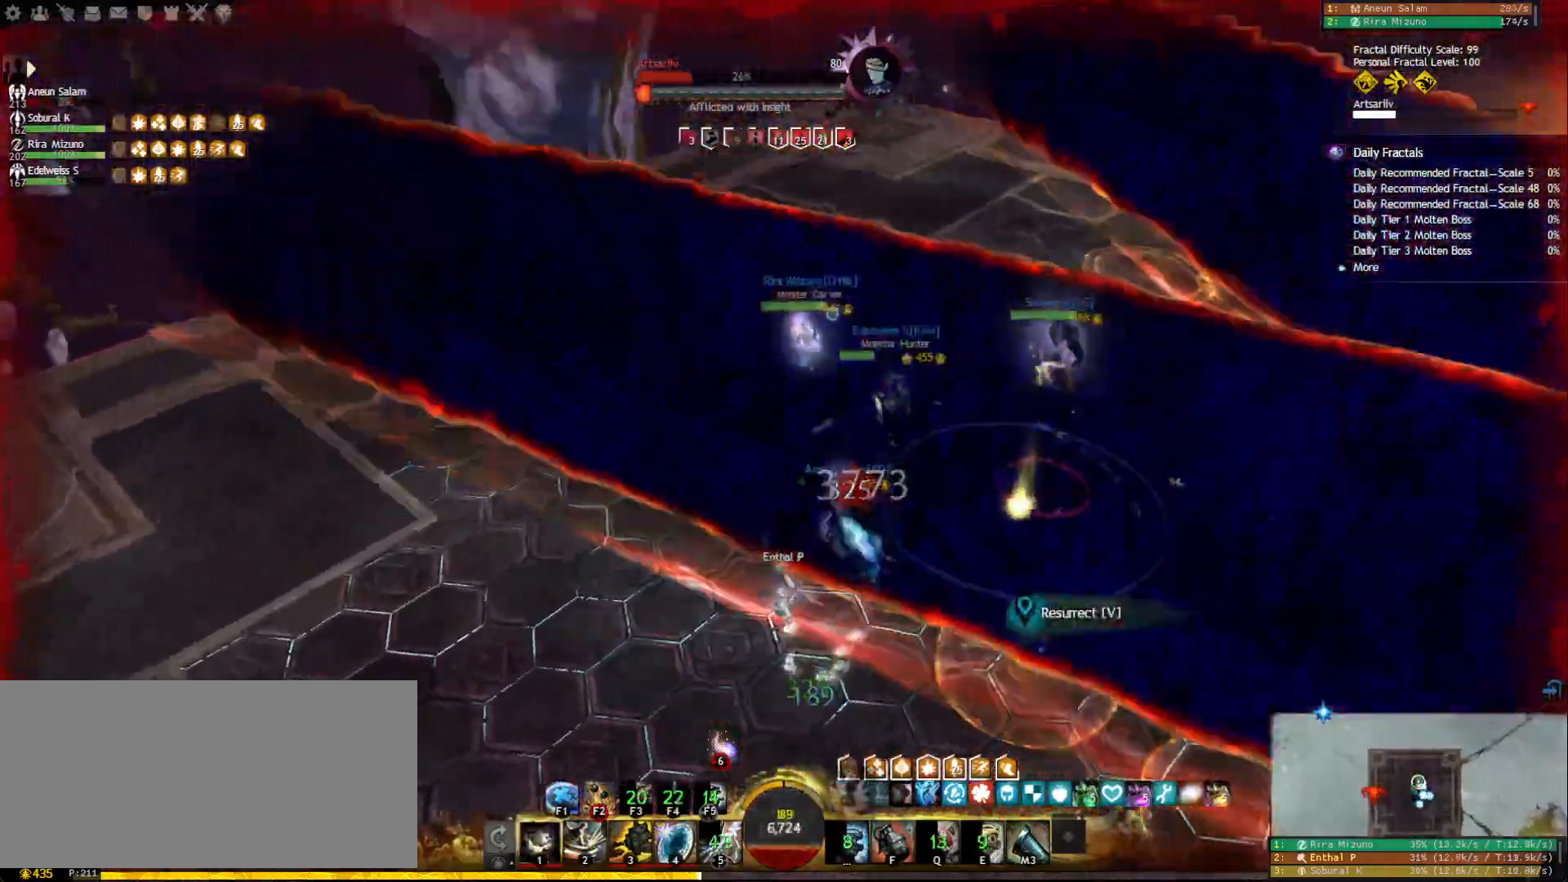
{"keys": [], "mouse": ["right"], "events": [[50, "d", "down"], [133, "d", "up"], [217, "mouse_left", "down"], [333, "1", "up"], [417, "mouse_left", "up"]]}
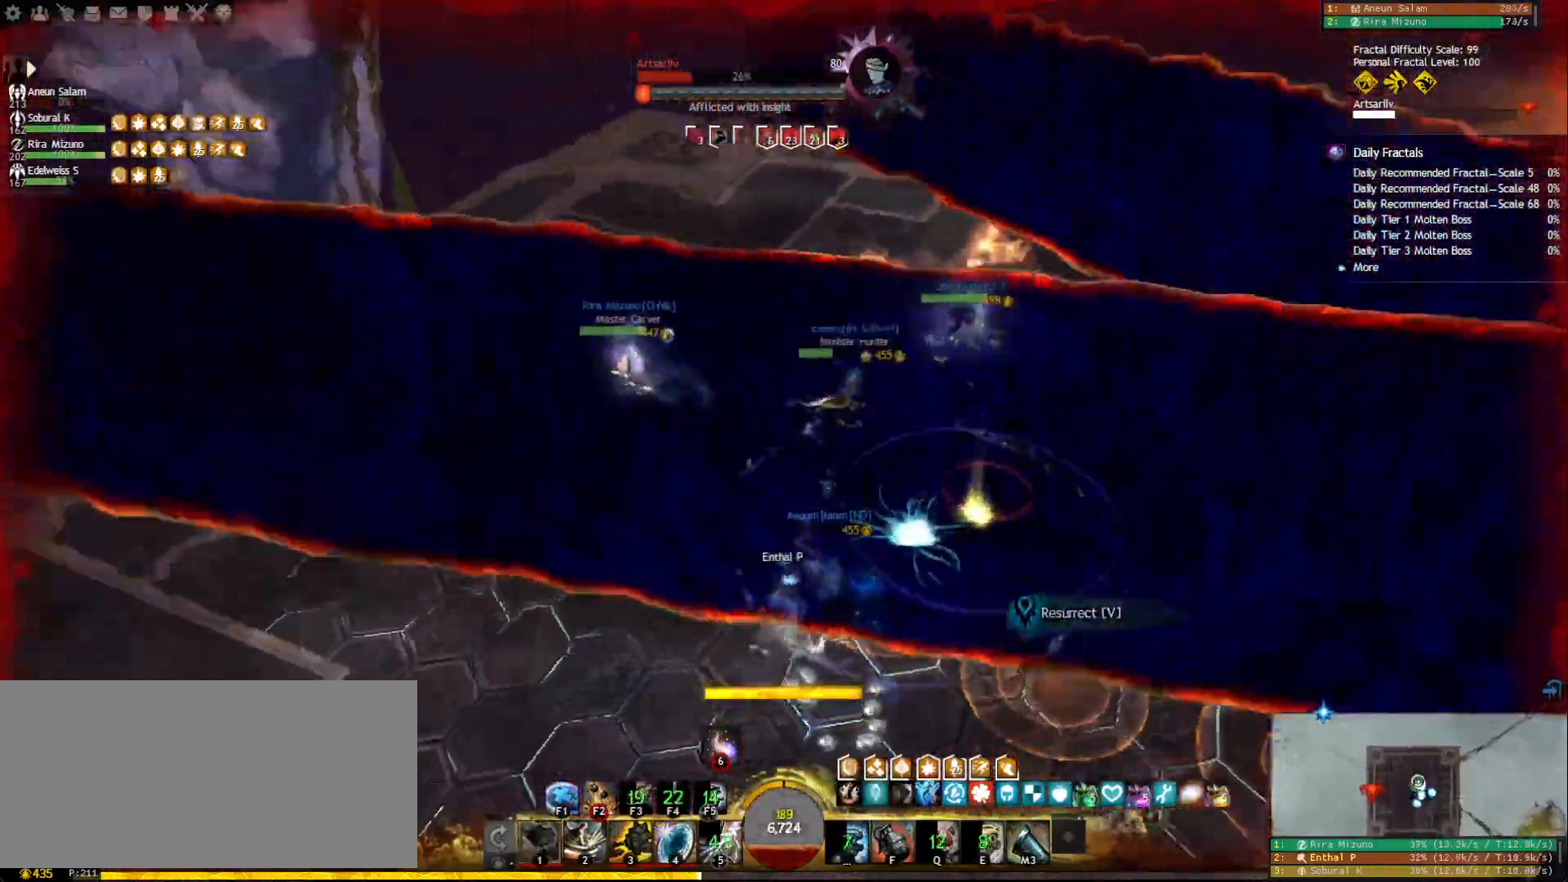
{"keys": ["a"], "mouse": [], "events": [[17, "mouse_left", "down"], [217, "mouse_left", "up"], [250, "a", "down"], [500, "mouse_right", "up"]]}
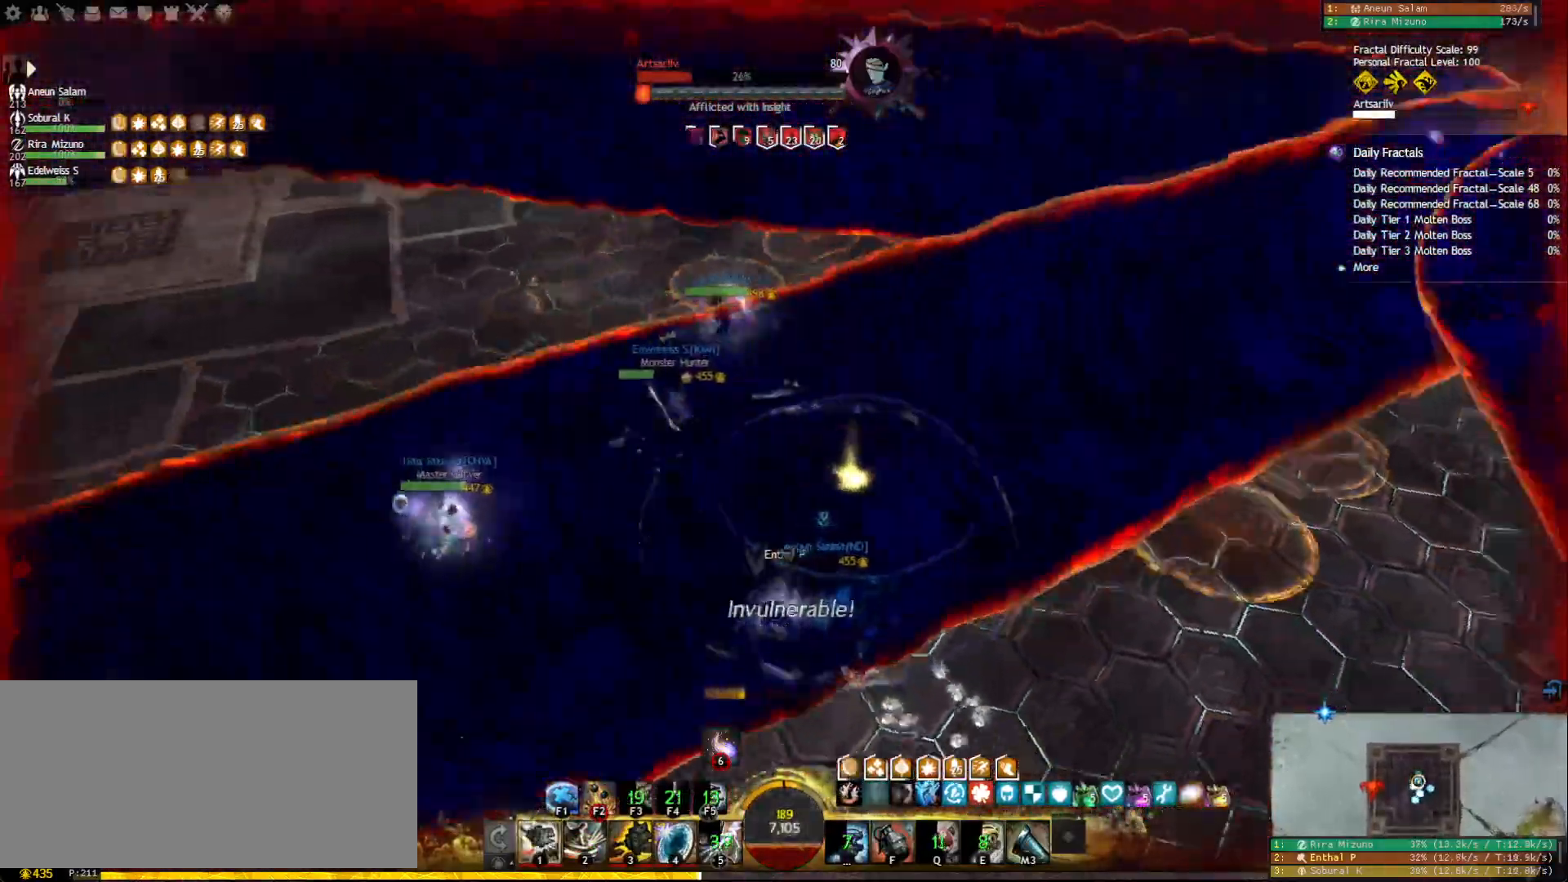
{"keys": ["a", "w"], "mouse": [], "events": [[200, "w", "down"], [233, "mouse_right", "down"], [333, "mouse_right", "up"]]}
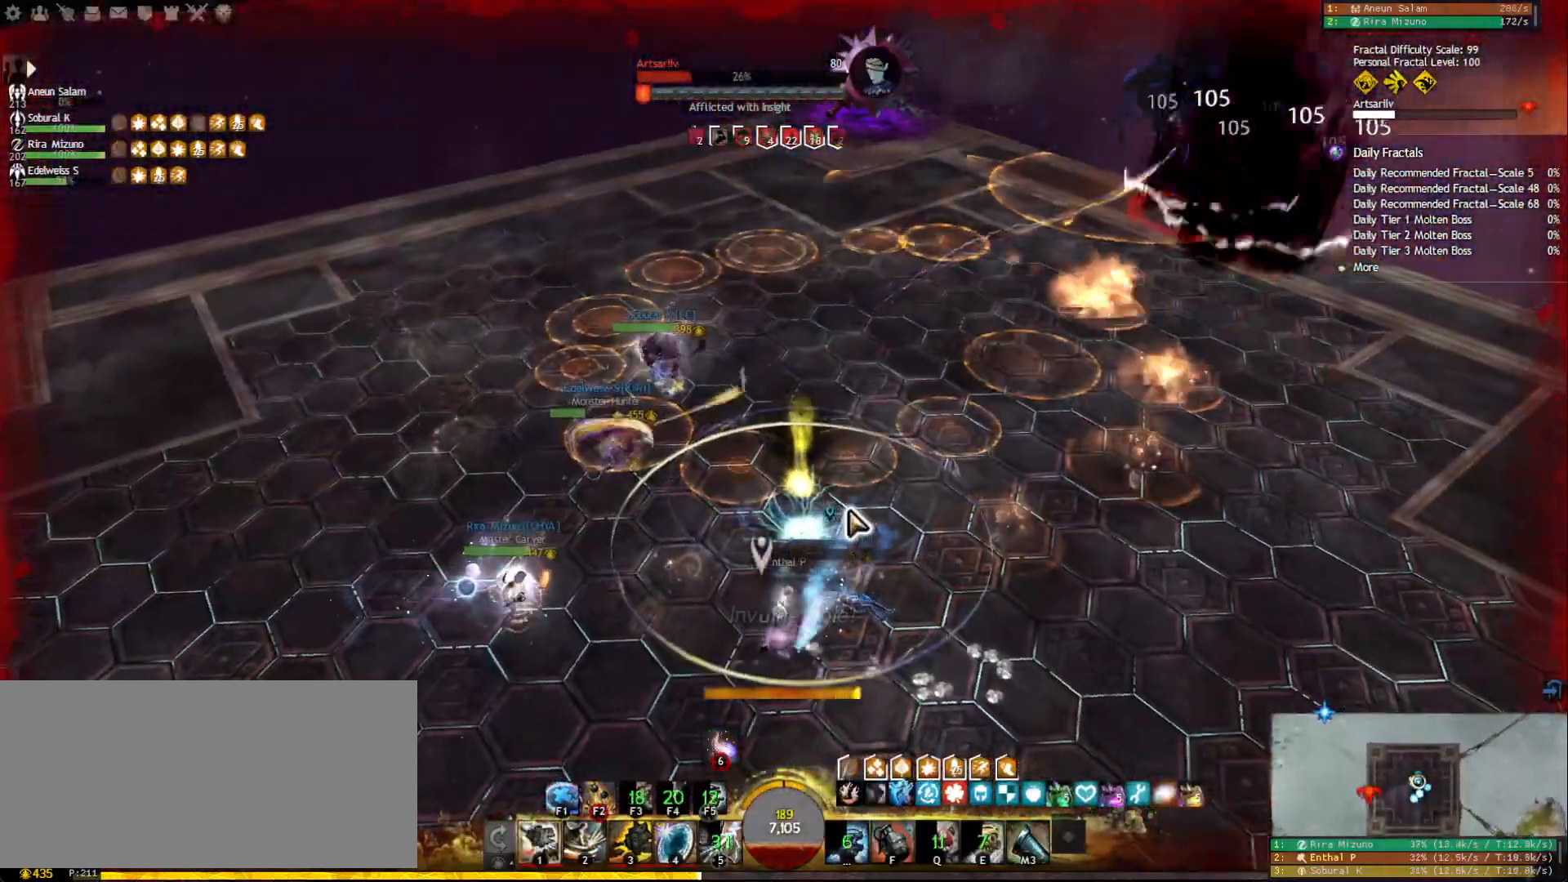
{"keys": [], "mouse": [], "events": [[67, "a", "up"], [183, "w", "up"]]}
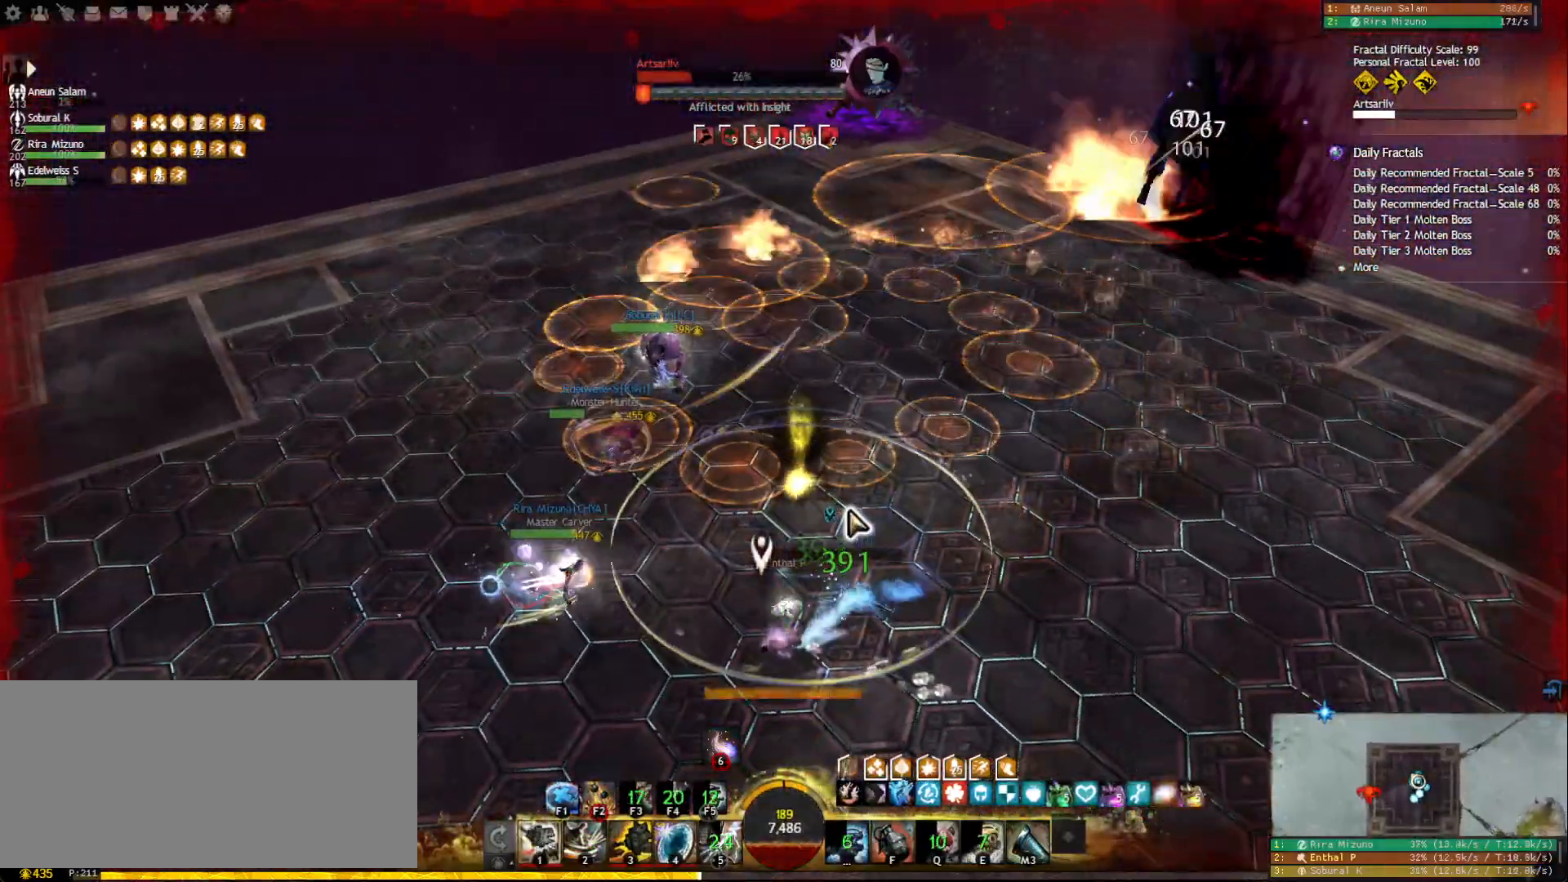
{"keys": ["tab"], "mouse": [], "events": [[500, "tab", "down"]]}
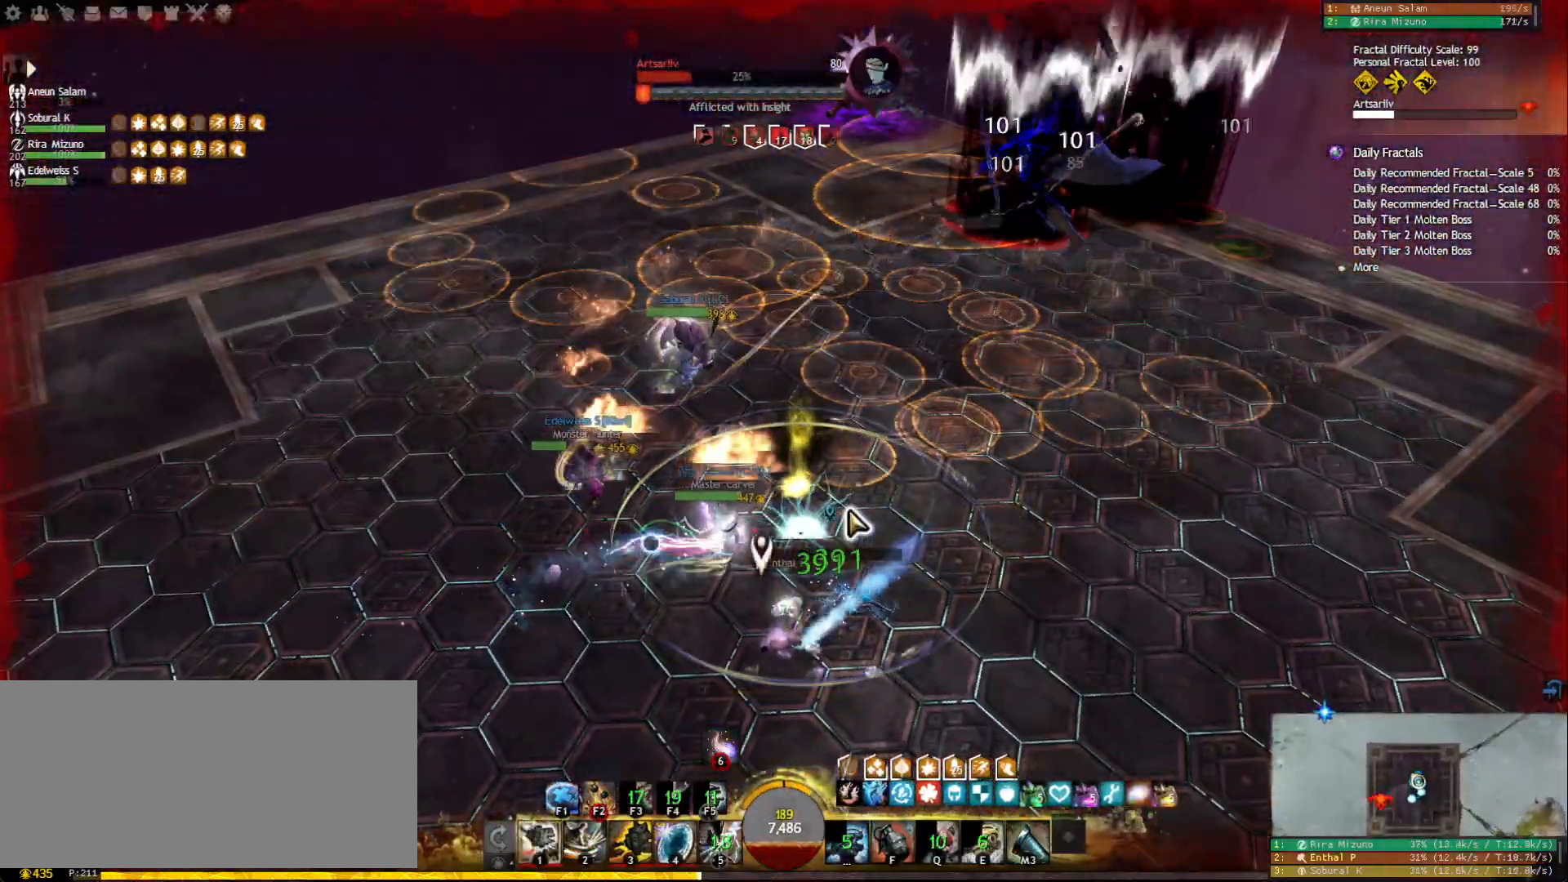
{"keys": [], "mouse": [], "events": [[83, "tab", "up"], [133, "tab", "down"], [217, "tab", "up"]]}
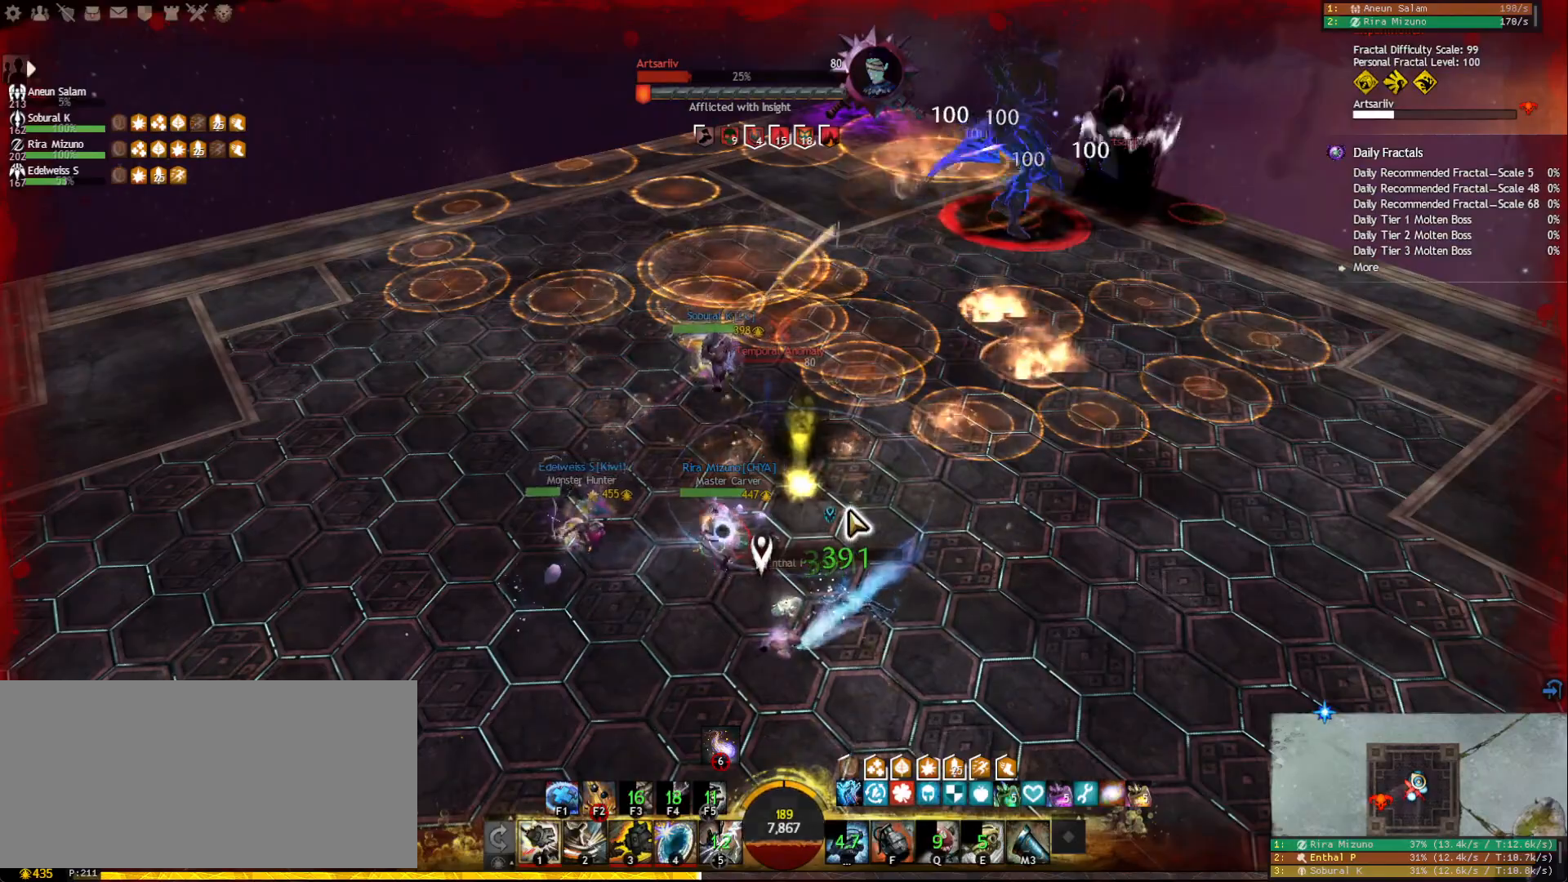
{"keys": ["a"], "mouse": [], "events": [[433, "a", "down"]]}
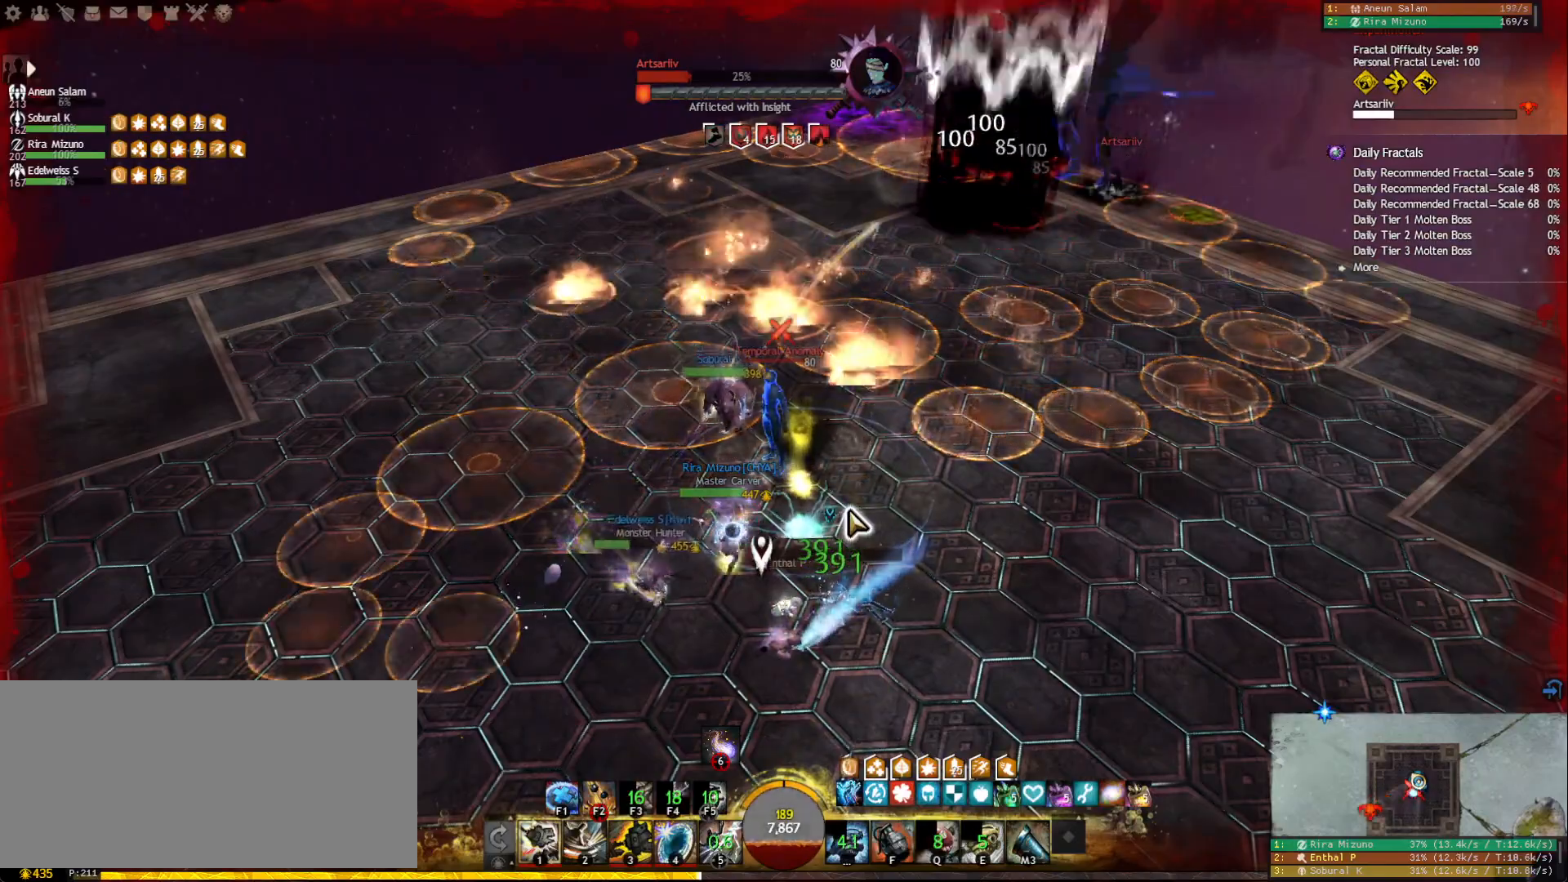
{"keys": ["a"], "mouse": [], "events": [[267, "space", "down"], [367, "space", "up"], [400, "space", "down"], [500, "space", "up"]]}
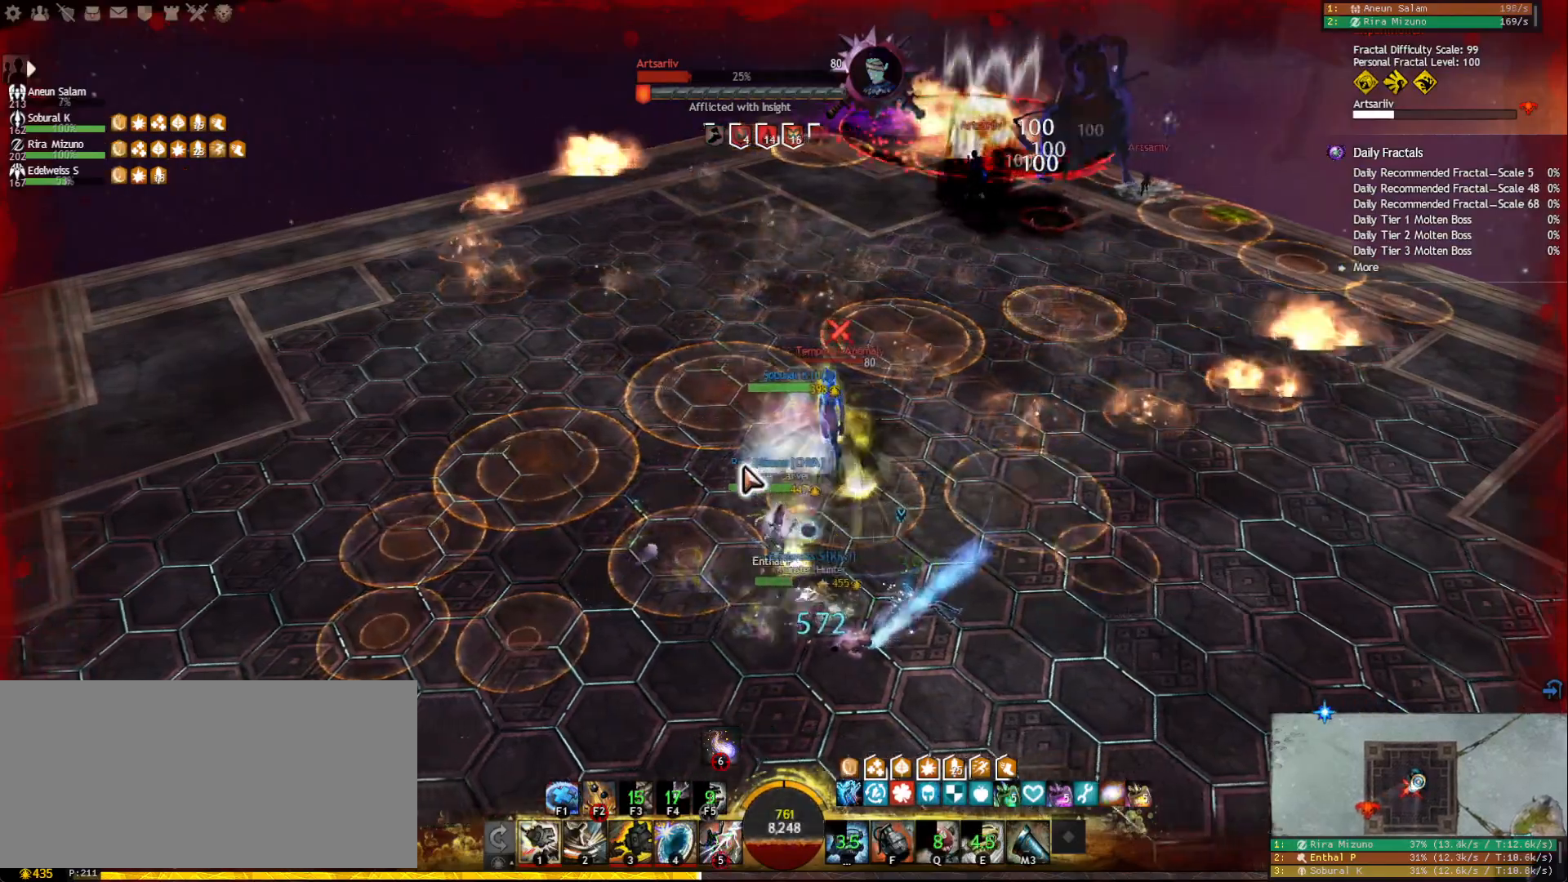
{"keys": [], "mouse": ["right"], "events": [[67, "a", "up"], [117, "mouse_right", "down"], [233, "mouse_right", "up"], [500, "mouse_right", "down"]]}
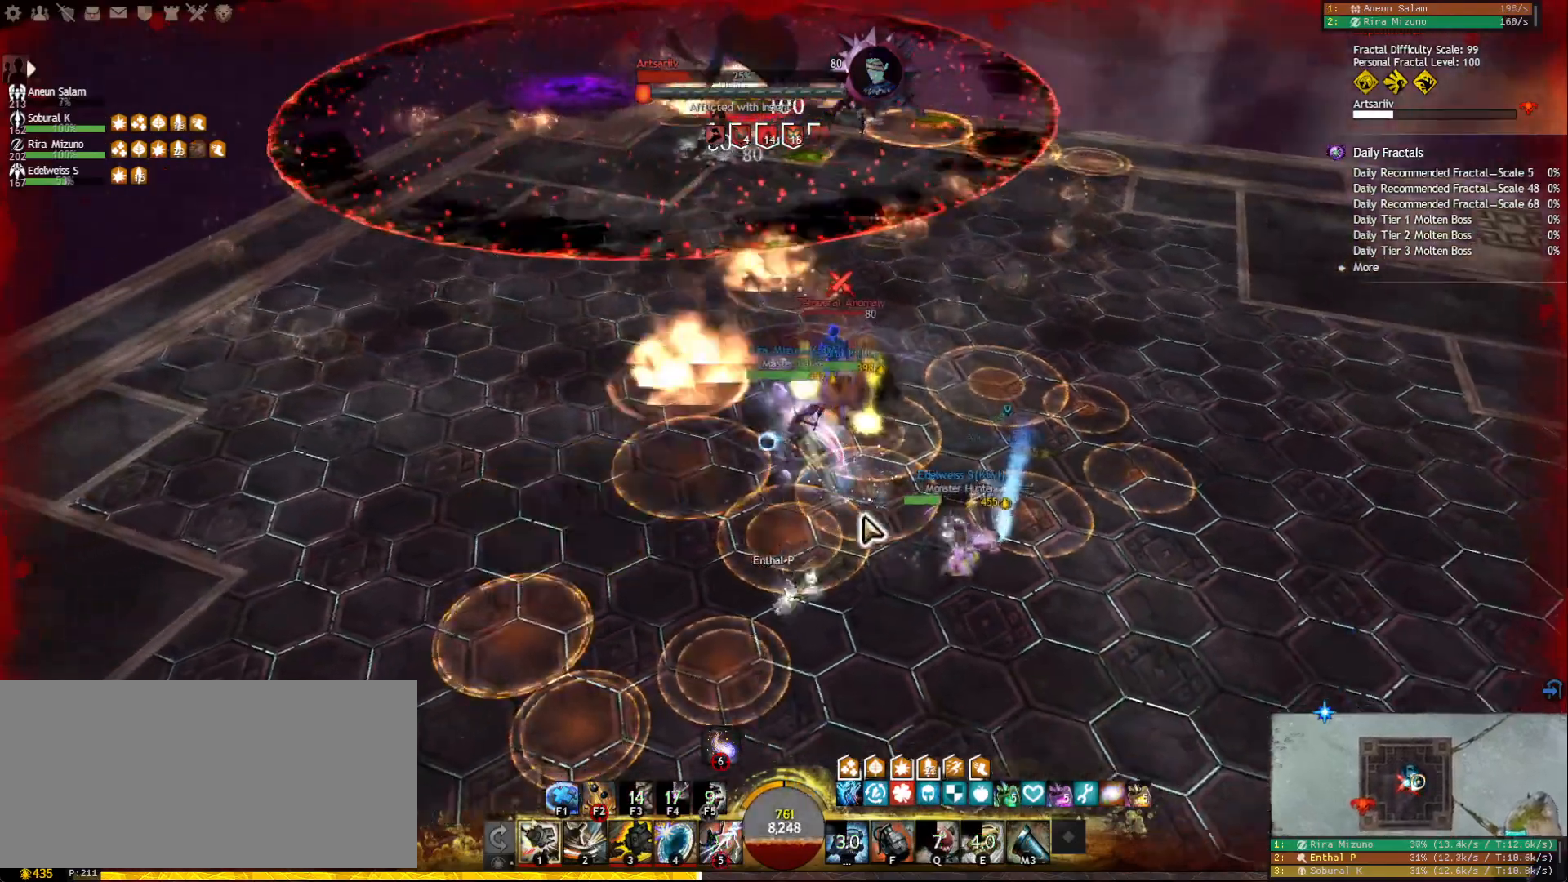
{"keys": ["5"], "mouse": ["left", "right"], "events": [[17, "mouse_left", "down"], [133, "tab", "down"], [283, "tab", "up"], [333, "5", "down"], [433, "5", "up"], [483, "5", "down"]]}
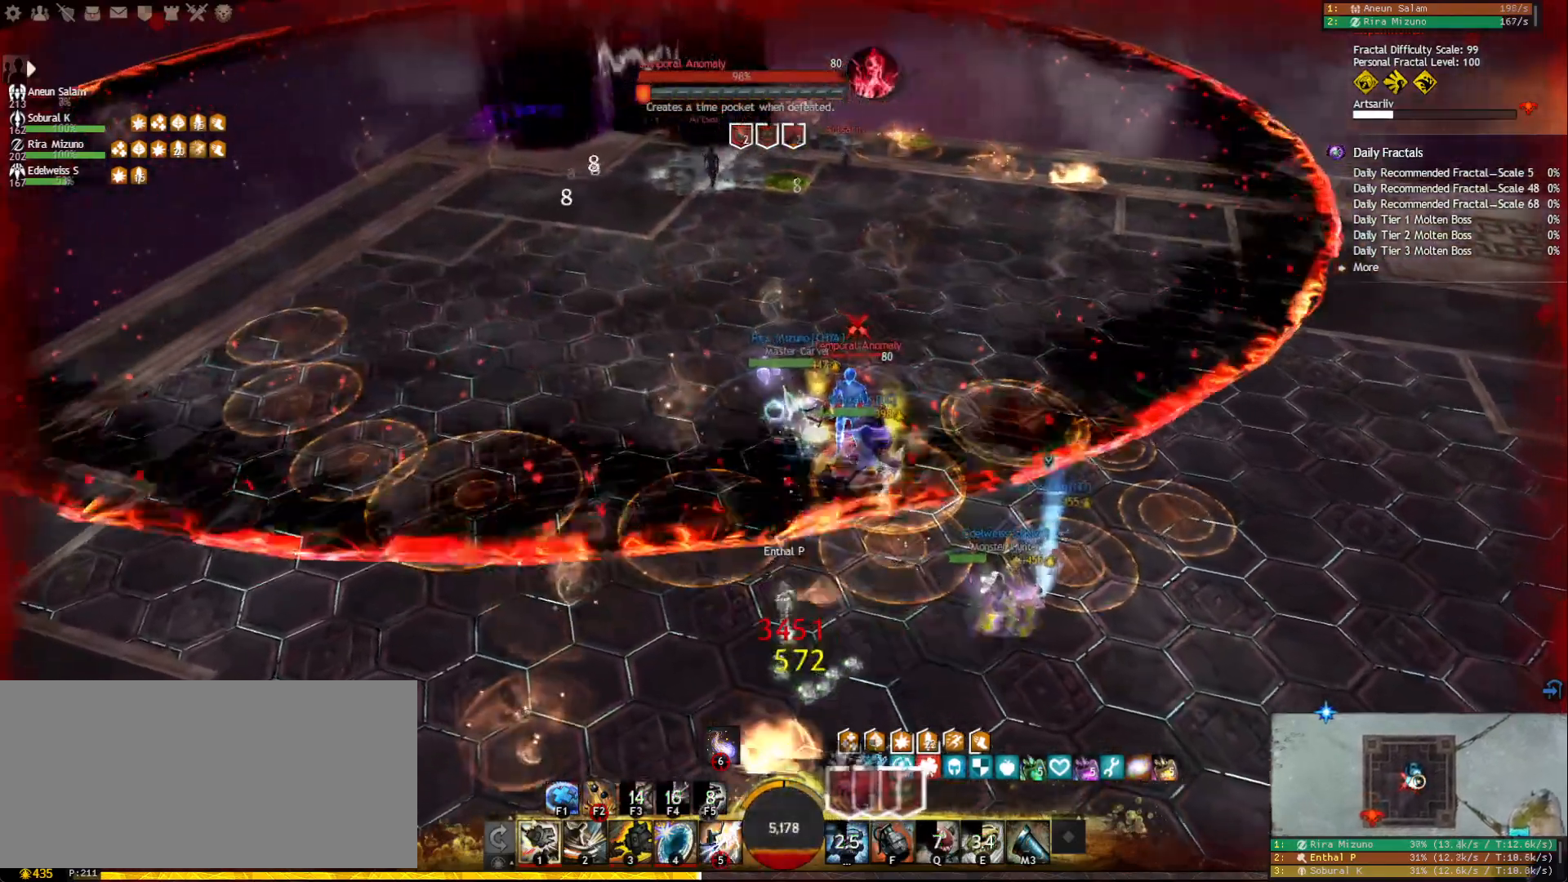
{"keys": ["w"], "mouse": [], "events": [[83, "5", "up"], [217, "mouse_right", "up"], [267, "mouse_left", "up"], [267, "w", "down"]]}
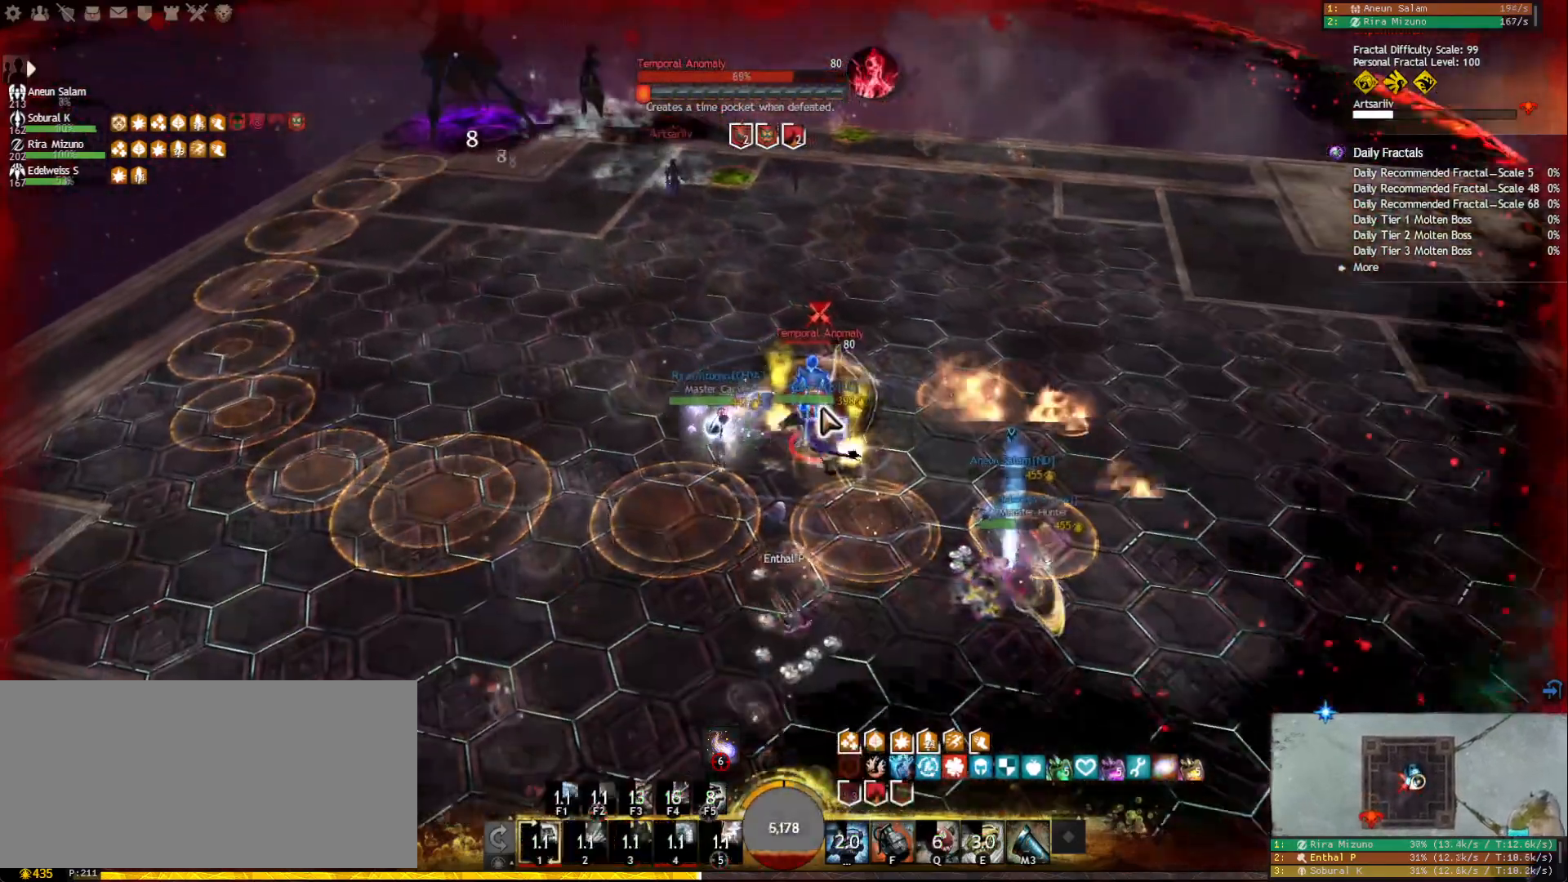
{"keys": [], "mouse": [], "events": [[233, "w", "up"]]}
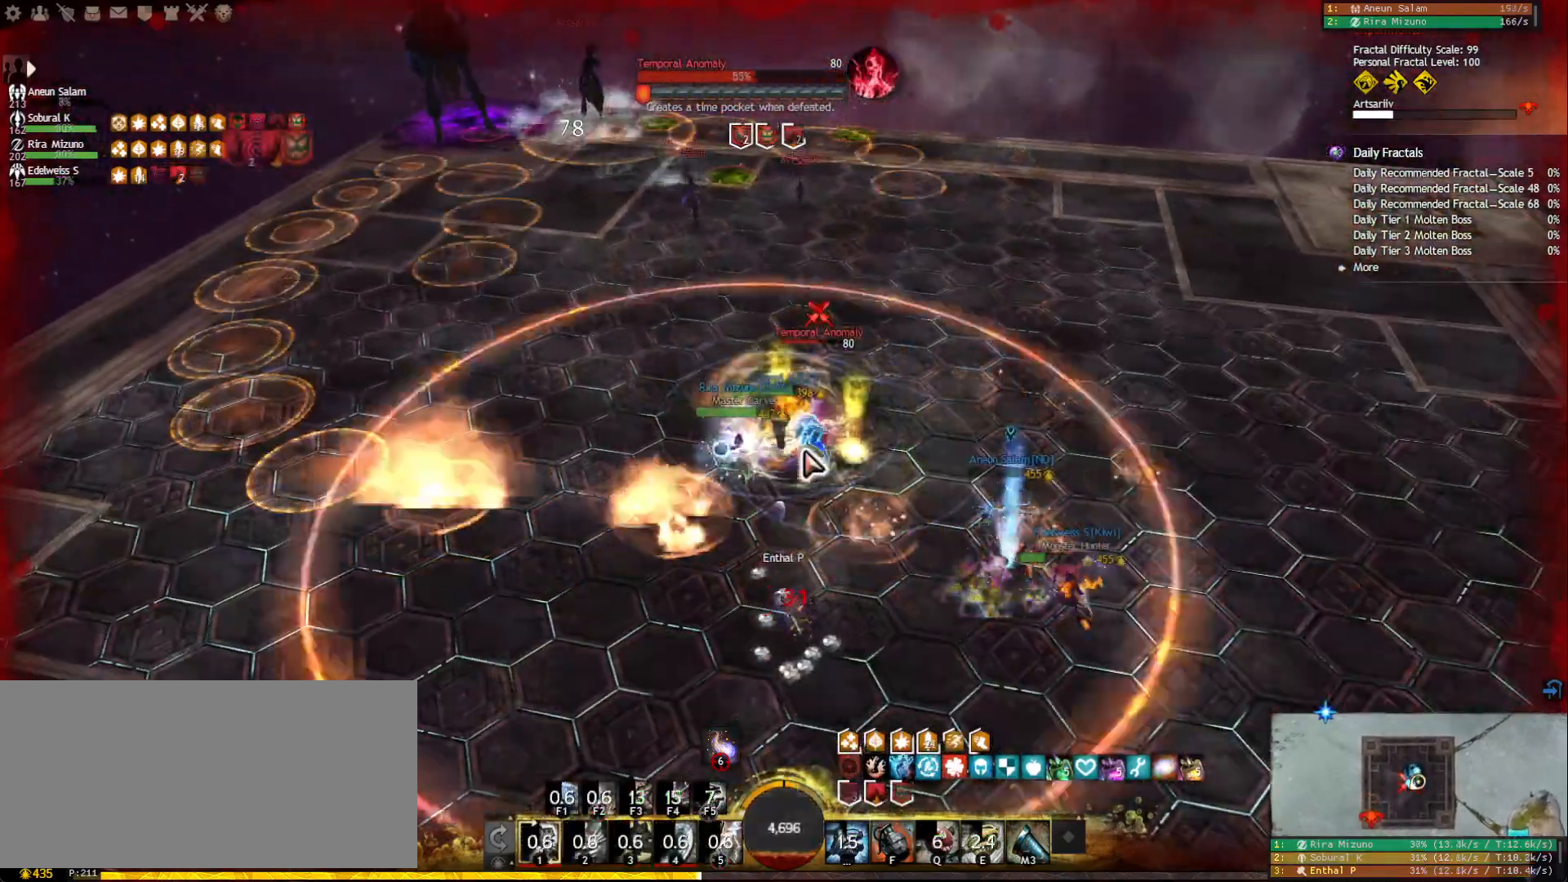
{"keys": [], "mouse": ["left", "right"], "events": [[167, "mouse_left", "down"], [167, "mouse_right", "down"]]}
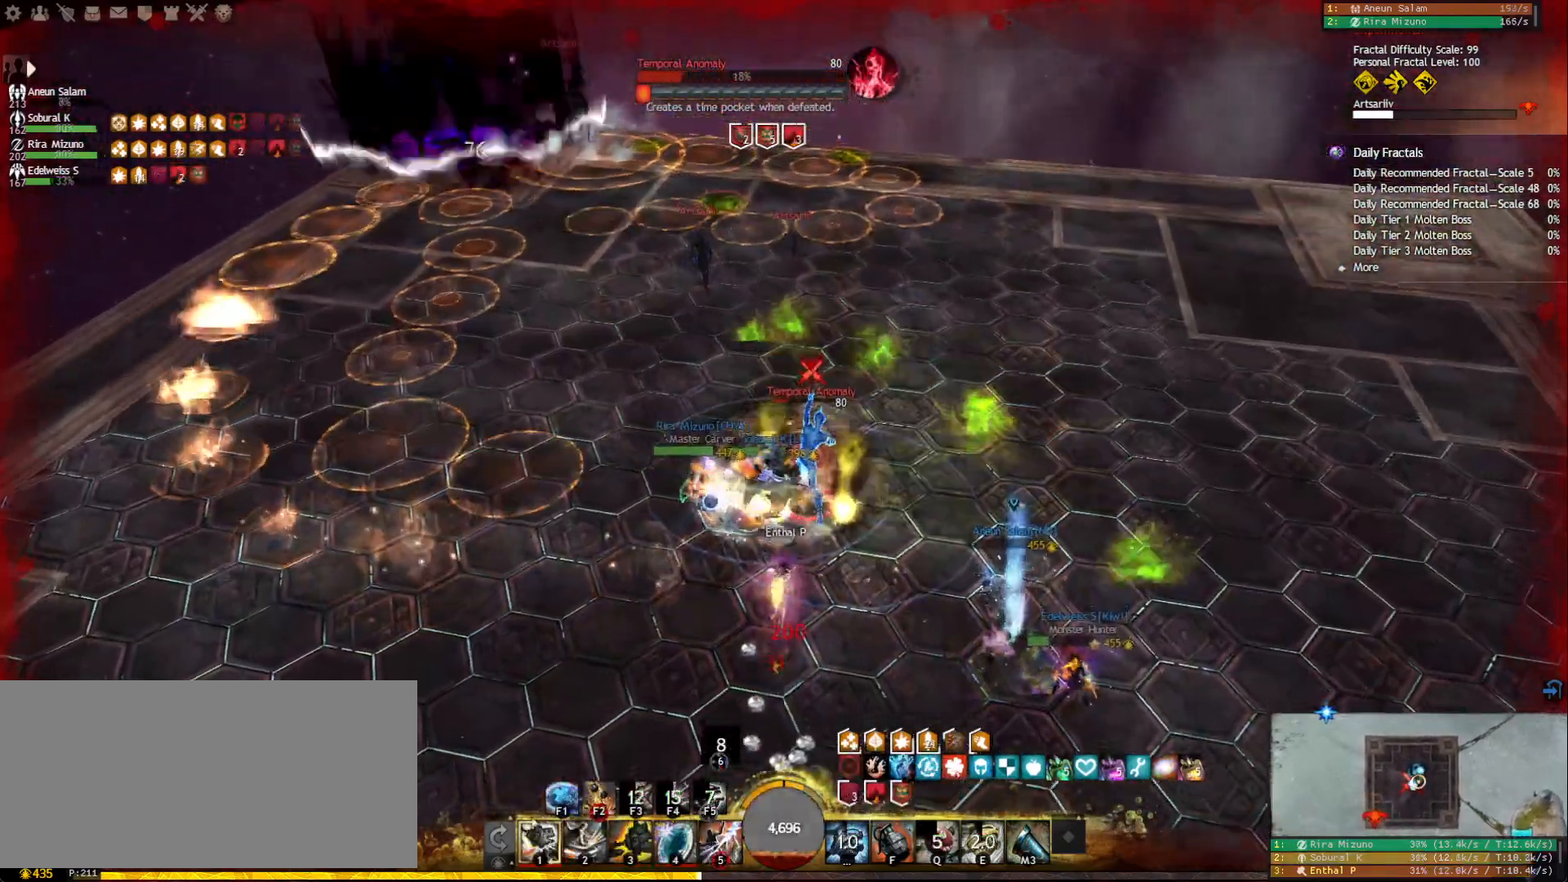
{"keys": [], "mouse": ["right"], "events": [[150, "mouse_right", "up"], [217, "mouse_left", "up"], [283, "2", "down"], [350, "2", "up"], [383, "mouse_right", "down"], [417, "2", "down"], [500, "2", "up"]]}
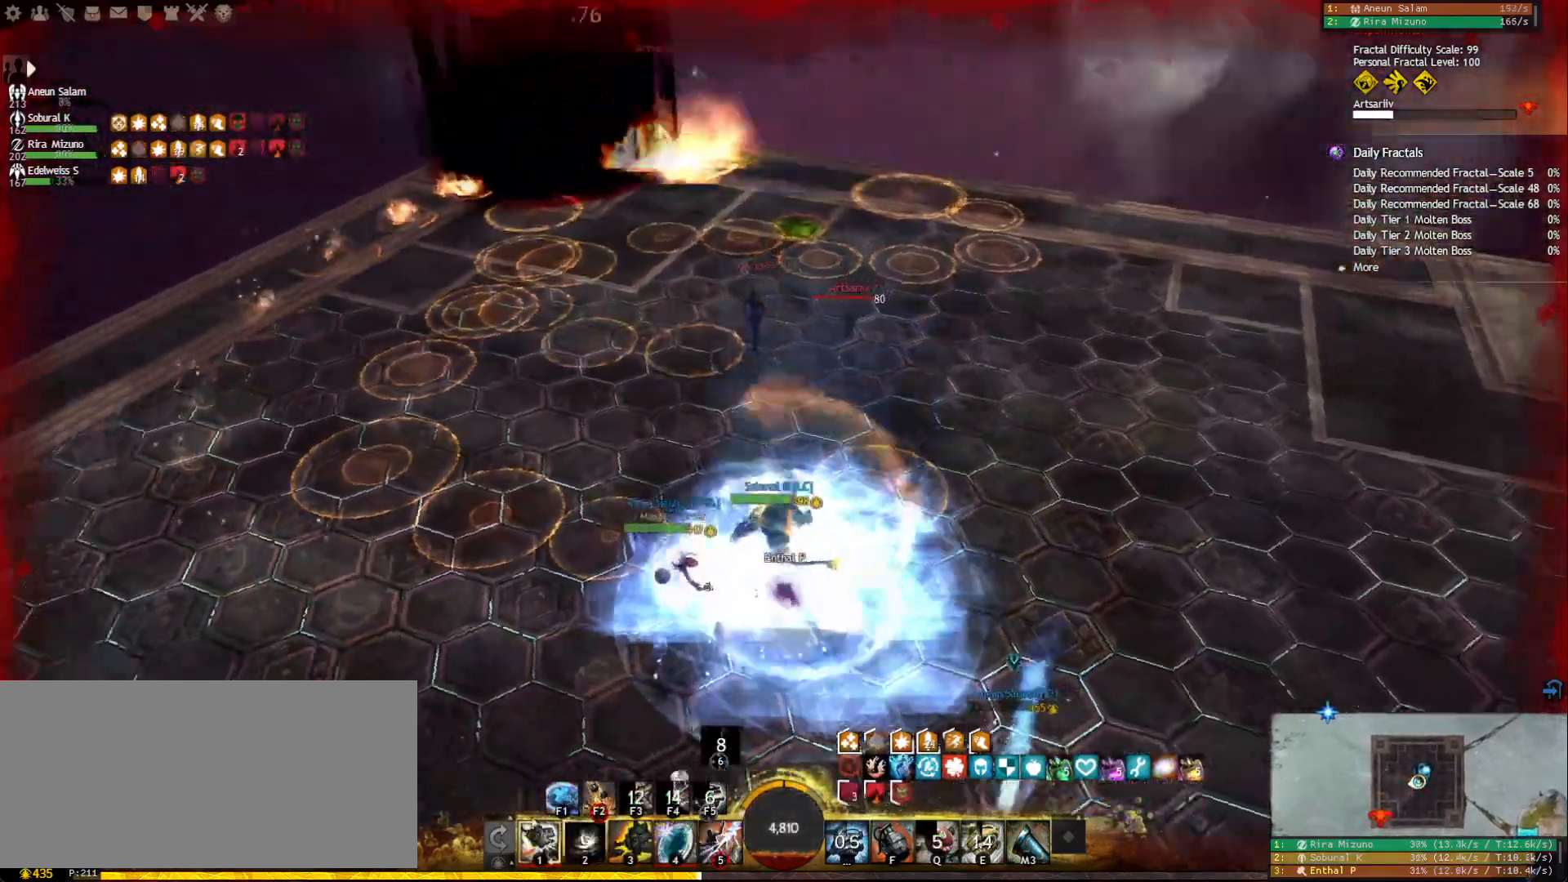
{"keys": ["1", "w"], "mouse": [], "events": [[83, "mouse_right", "up"], [100, "1", "down"], [150, "w", "down"], [200, "1", "up"], [217, "w", "up"], [233, "mouse_right", "down"], [233, "w", "down"], [350, "mouse_right", "up"], [350, "space", "down"], [450, "space", "up"], [467, "1", "down"]]}
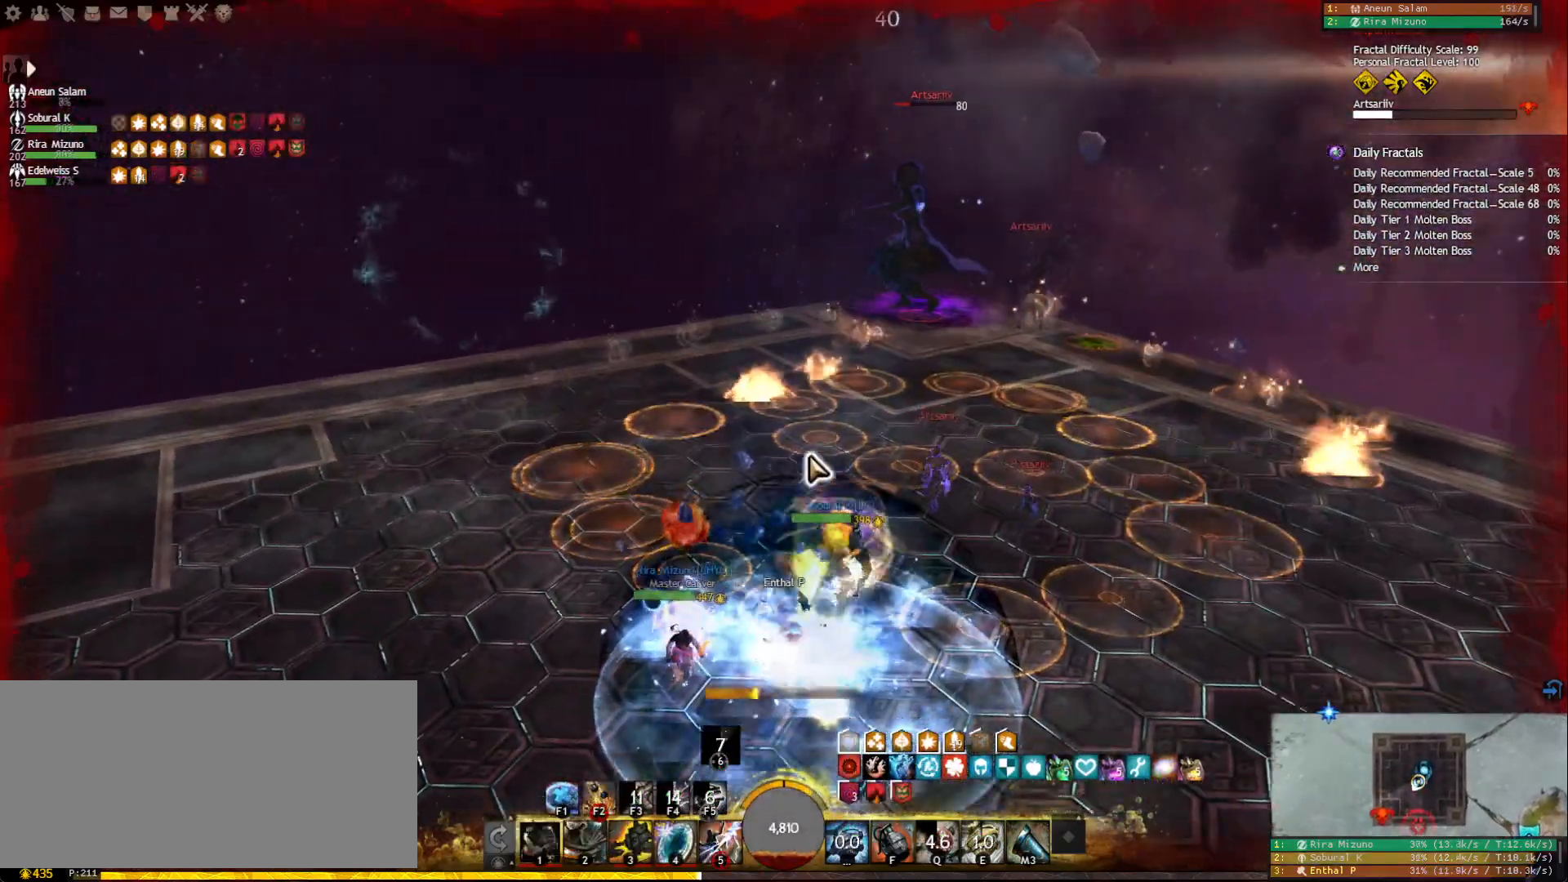
{"keys": ["w"], "mouse": [], "events": [[117, "1", "up"], [233, "mouse_right", "down"], [317, "mouse_right", "up"]]}
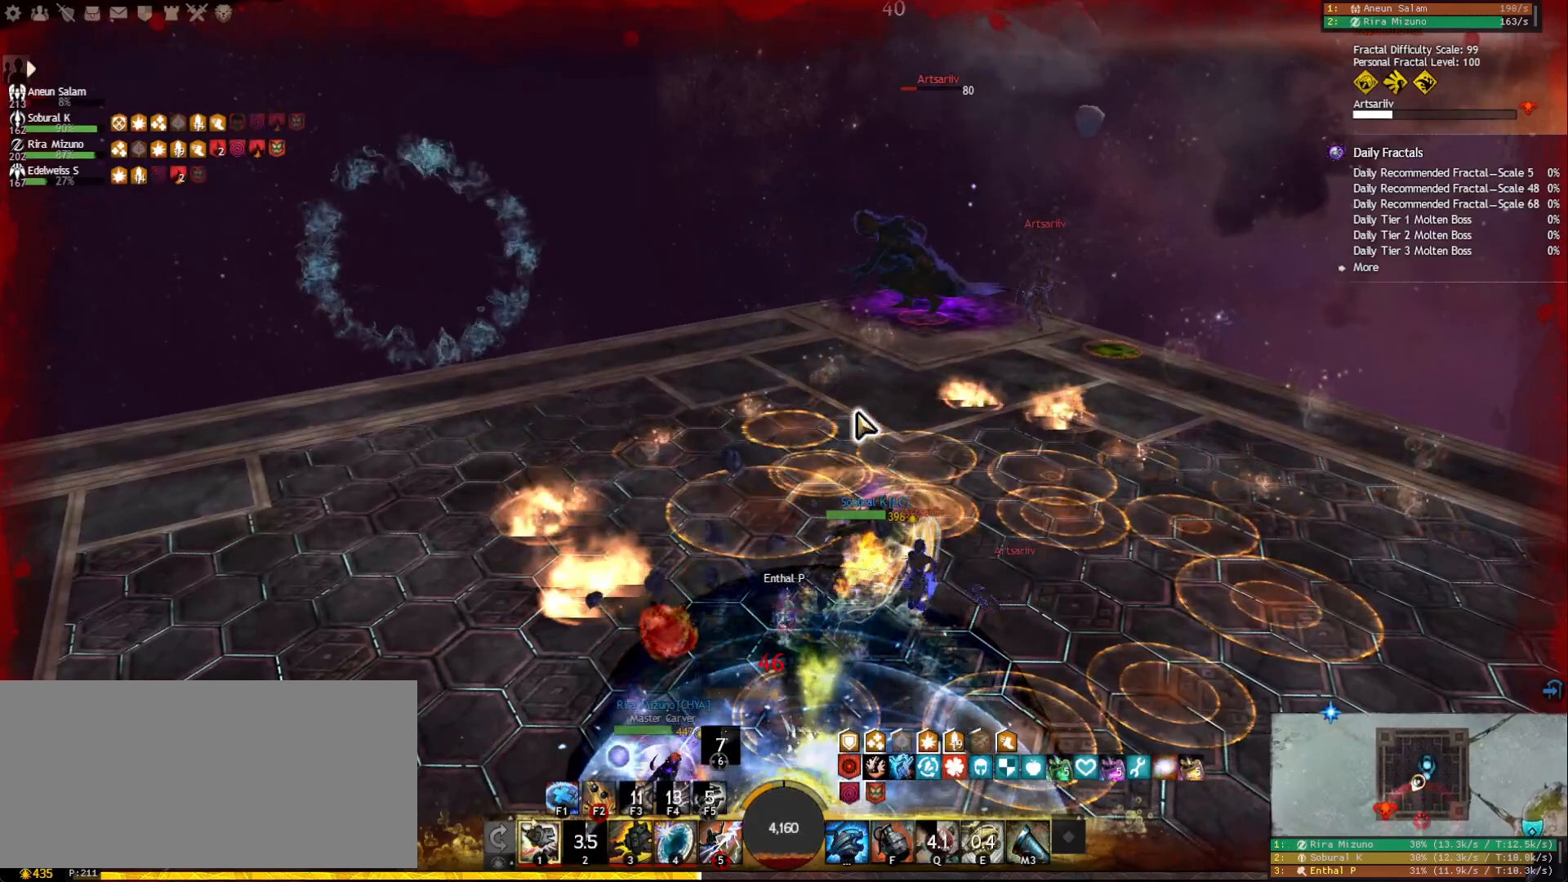
{"keys": ["w"], "mouse": [], "events": [[300, "mouse_right", "down"], [417, "mouse_right", "up"]]}
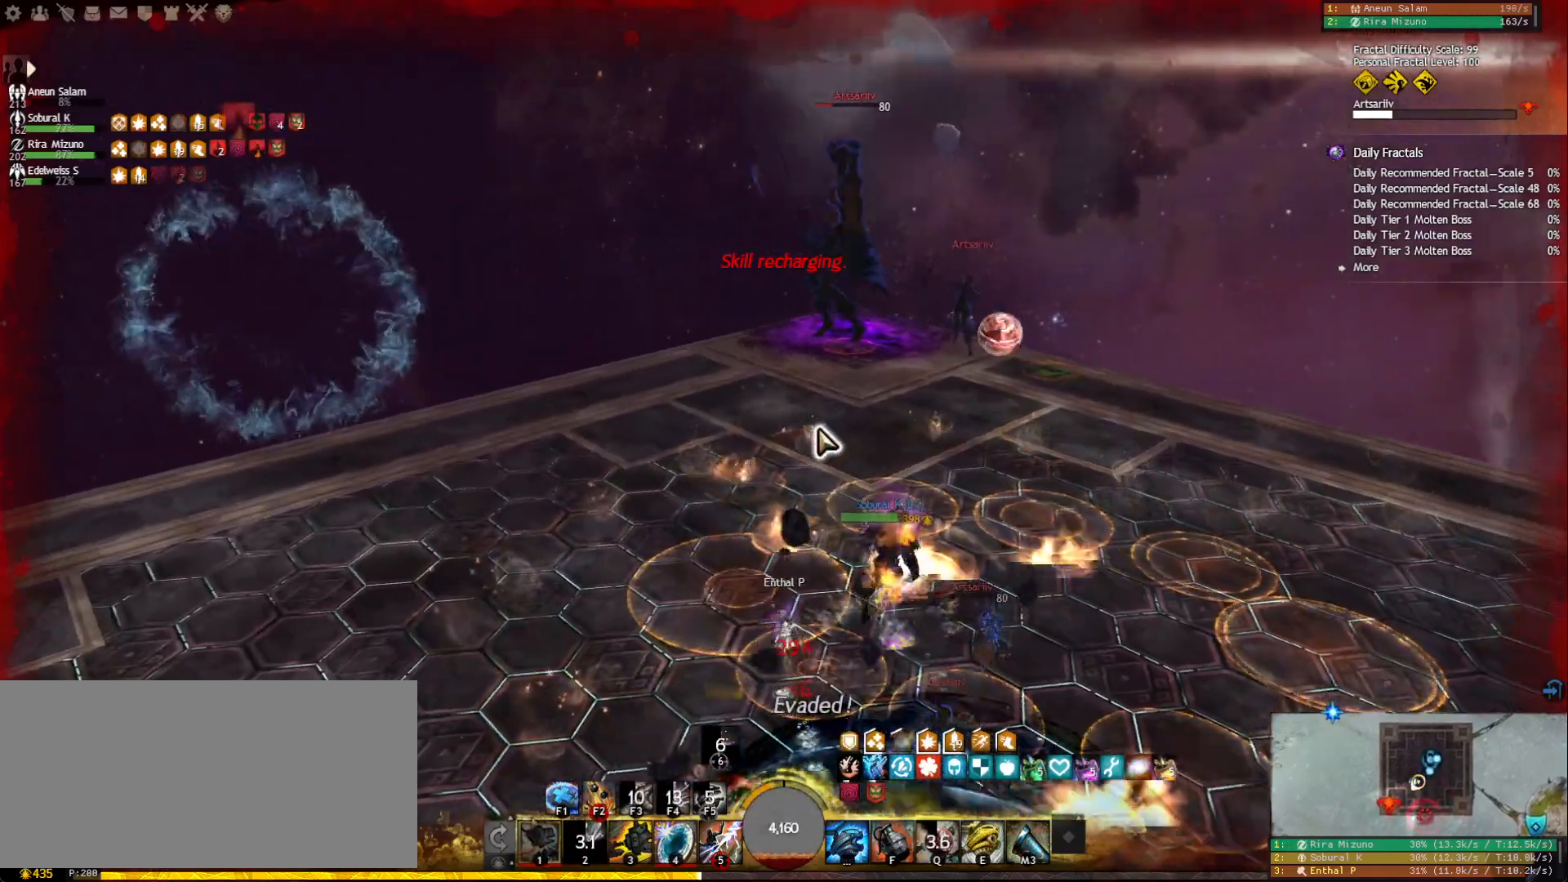
{"keys": ["w"], "mouse": ["right"], "events": [[150, "space", "down"], [233, "space", "up"], [250, "a", "down"], [300, "space", "down"], [367, "a", "up"], [417, "space", "up"], [433, "mouse_right", "down"]]}
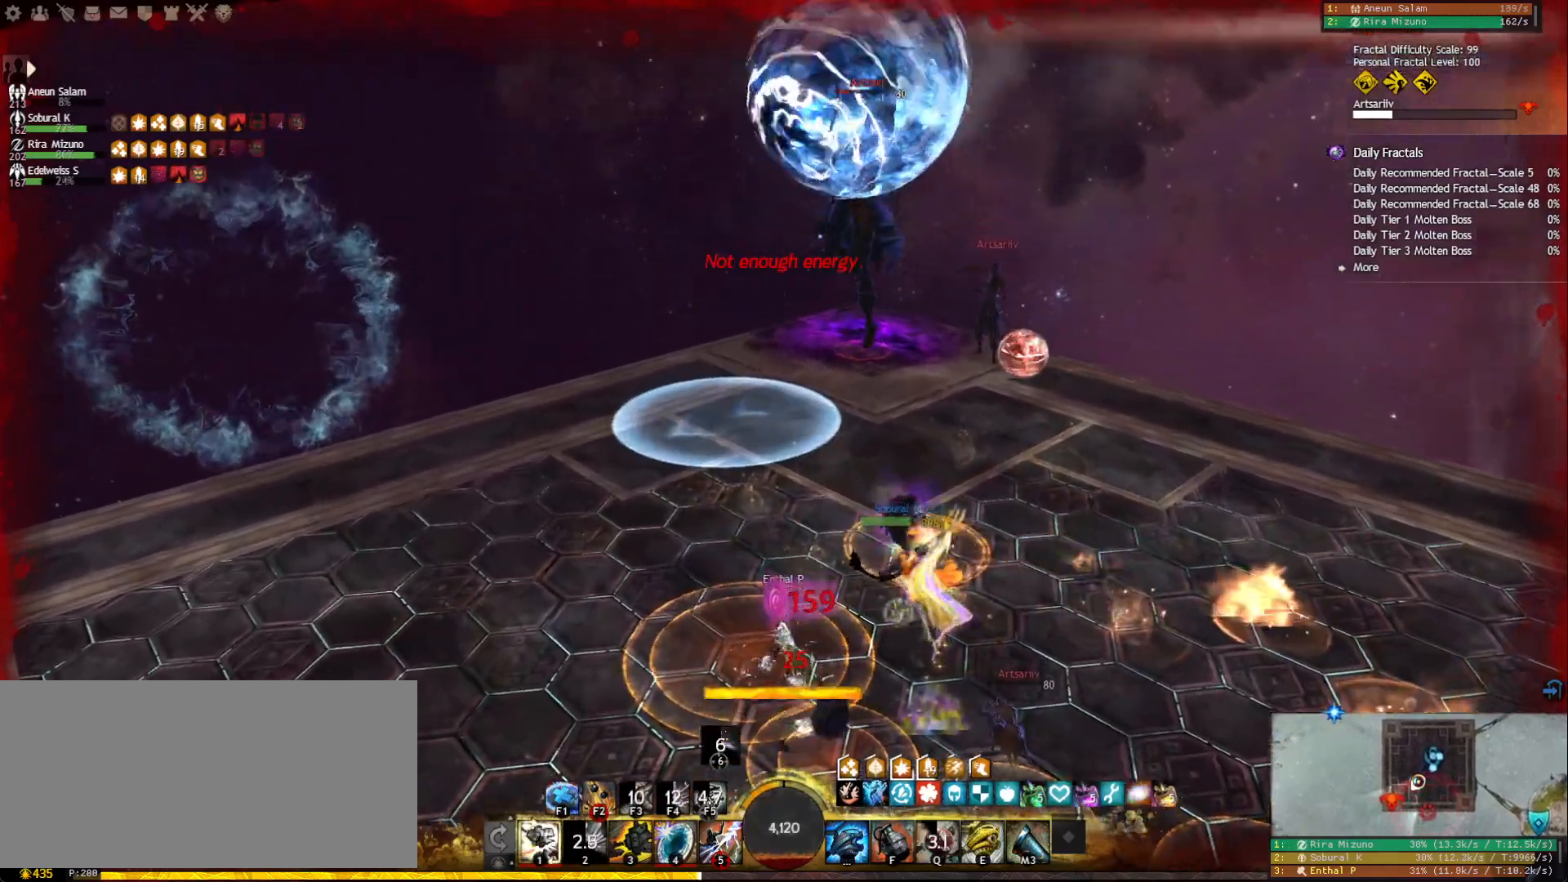
{"keys": ["w"], "mouse": [], "events": [[33, "mouse_right", "up"], [167, "mouse_wheel", "down"], [283, "mouse_wheel", "up"], [333, "a", "down"], [467, "a", "up"]]}
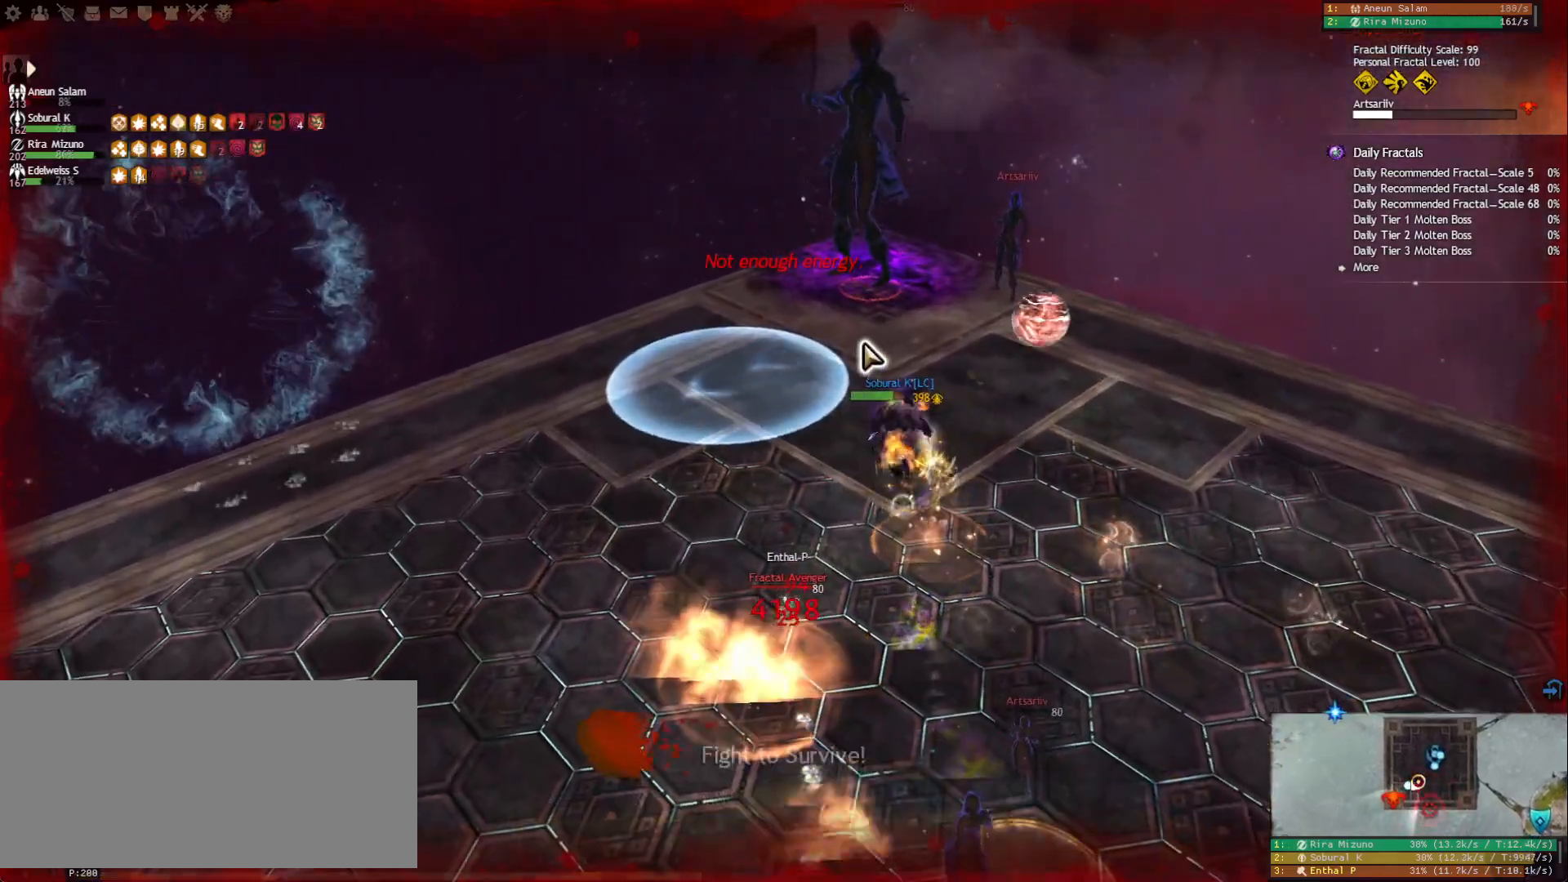
{"keys": [], "mouse": [], "events": [[217, "w", "up"]]}
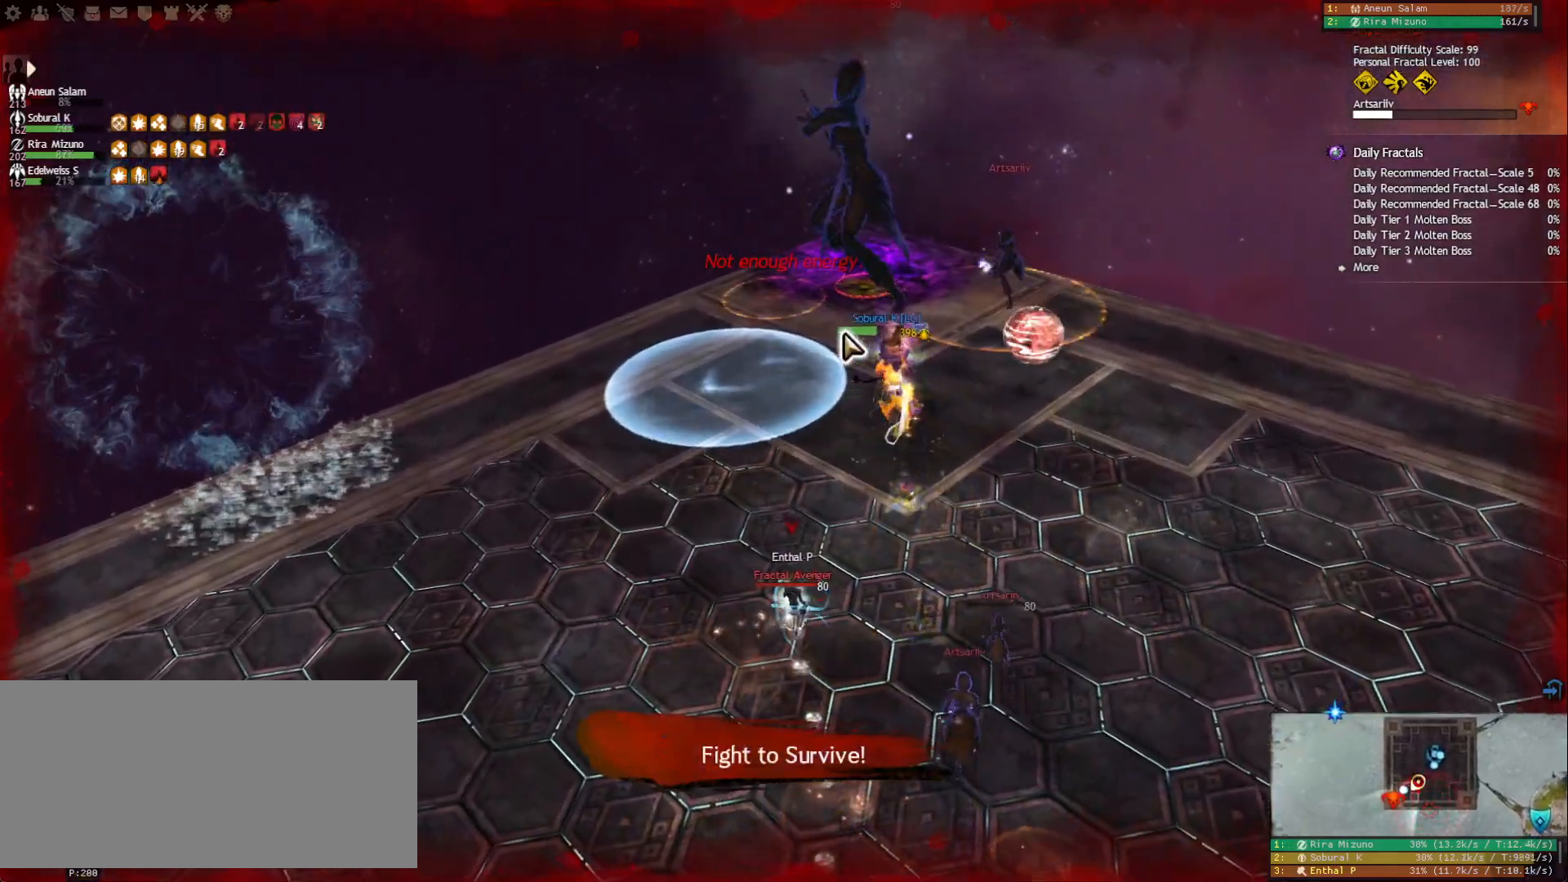
{"keys": ["tab"], "mouse": [], "events": [[450, "tab", "down"]]}
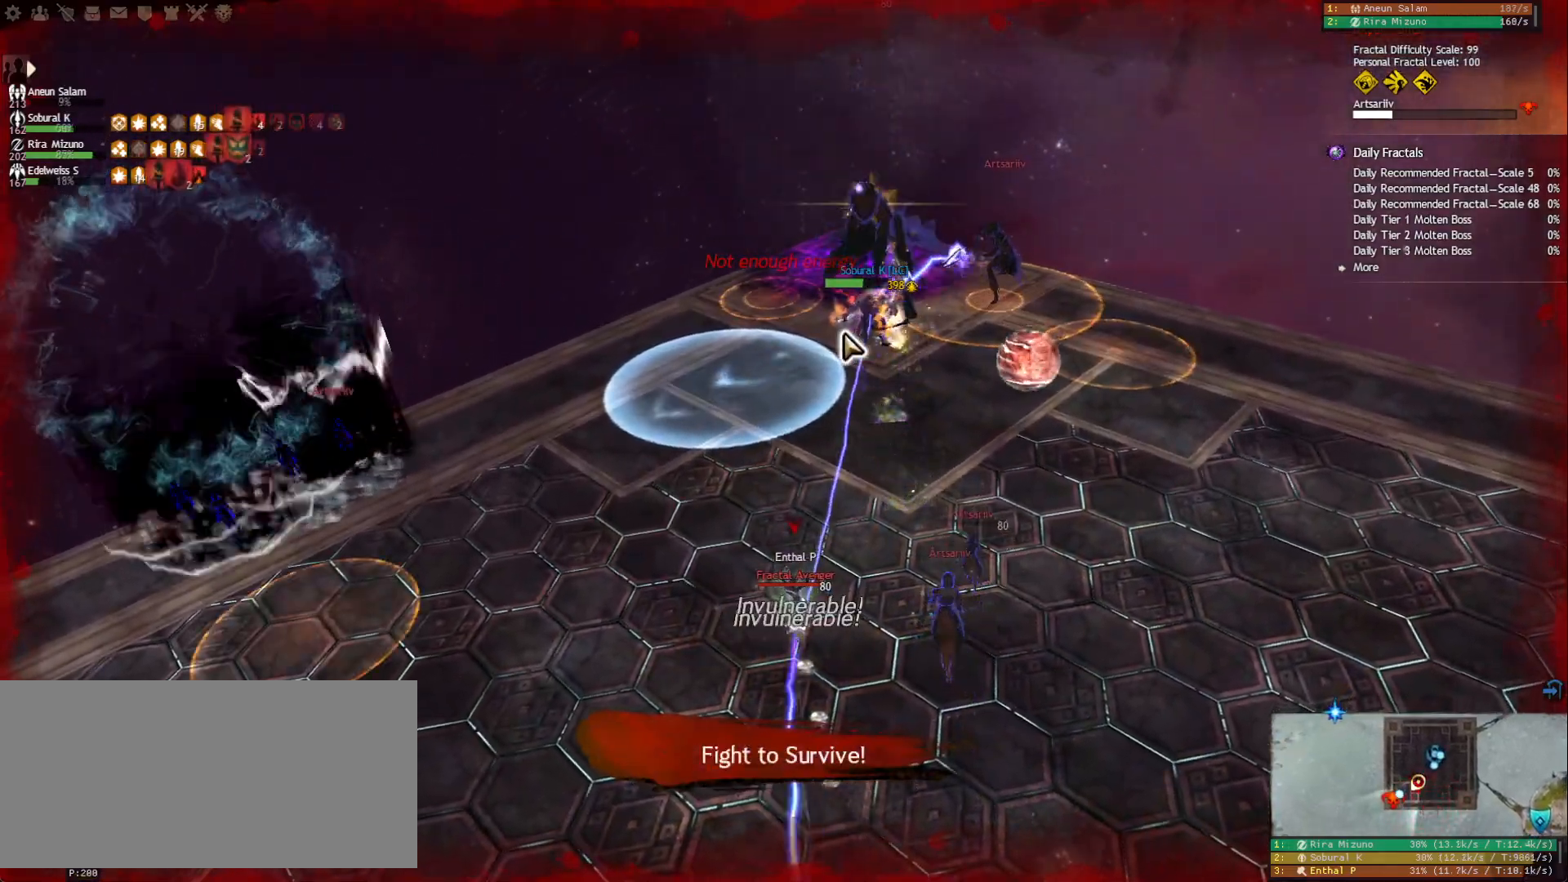
{"keys": [], "mouse": [], "events": [[33, "tab", "up"], [100, "tab", "down"], [183, "tab", "up"]]}
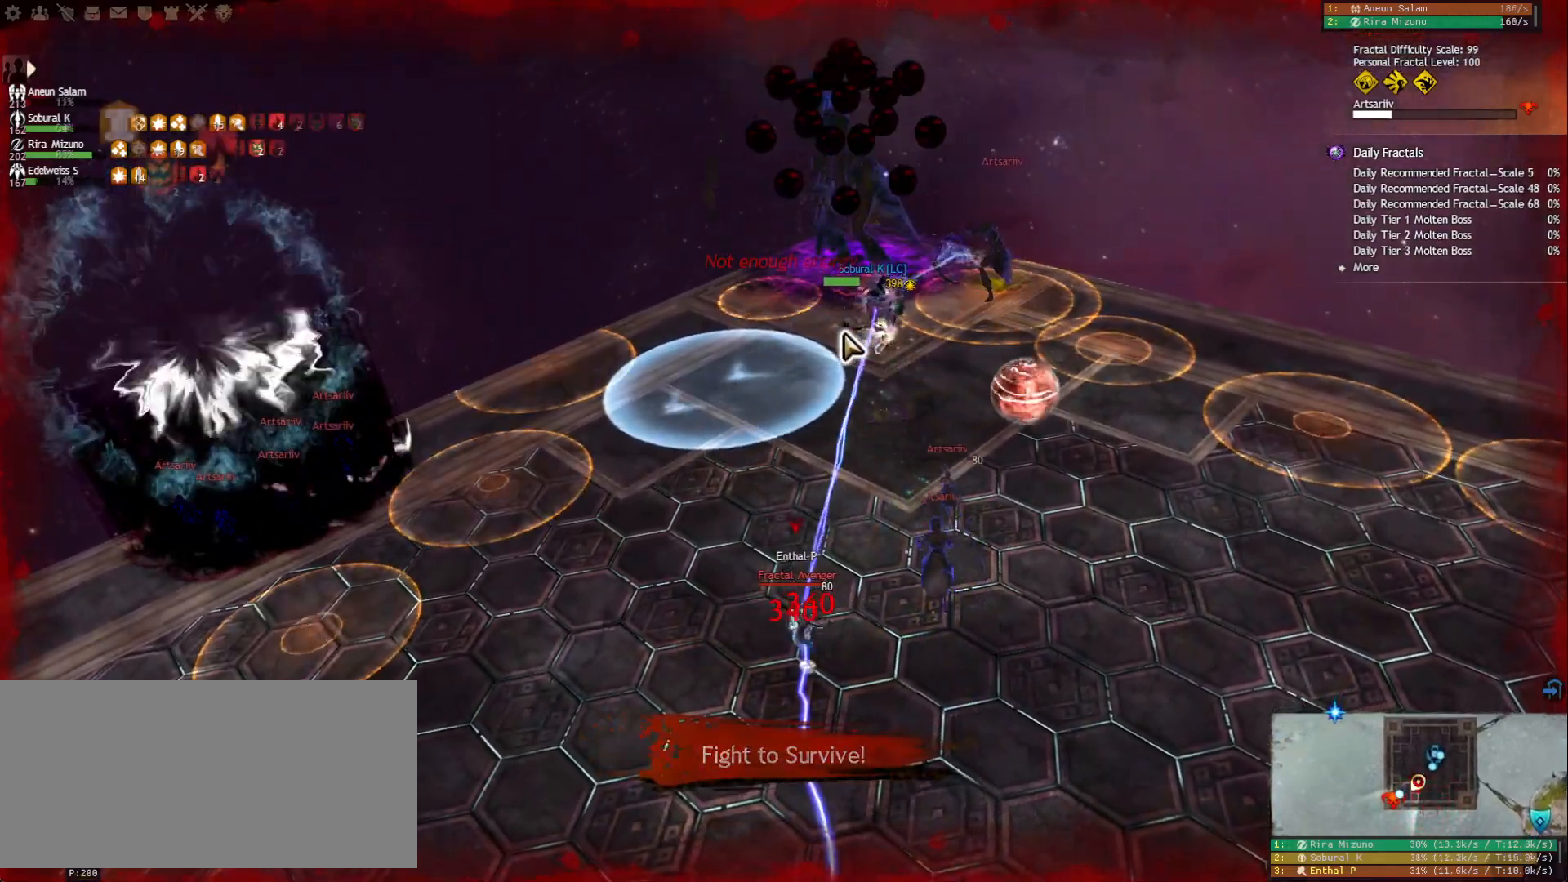
{"keys": ["tab"], "mouse": [], "events": [[433, "tab", "down"]]}
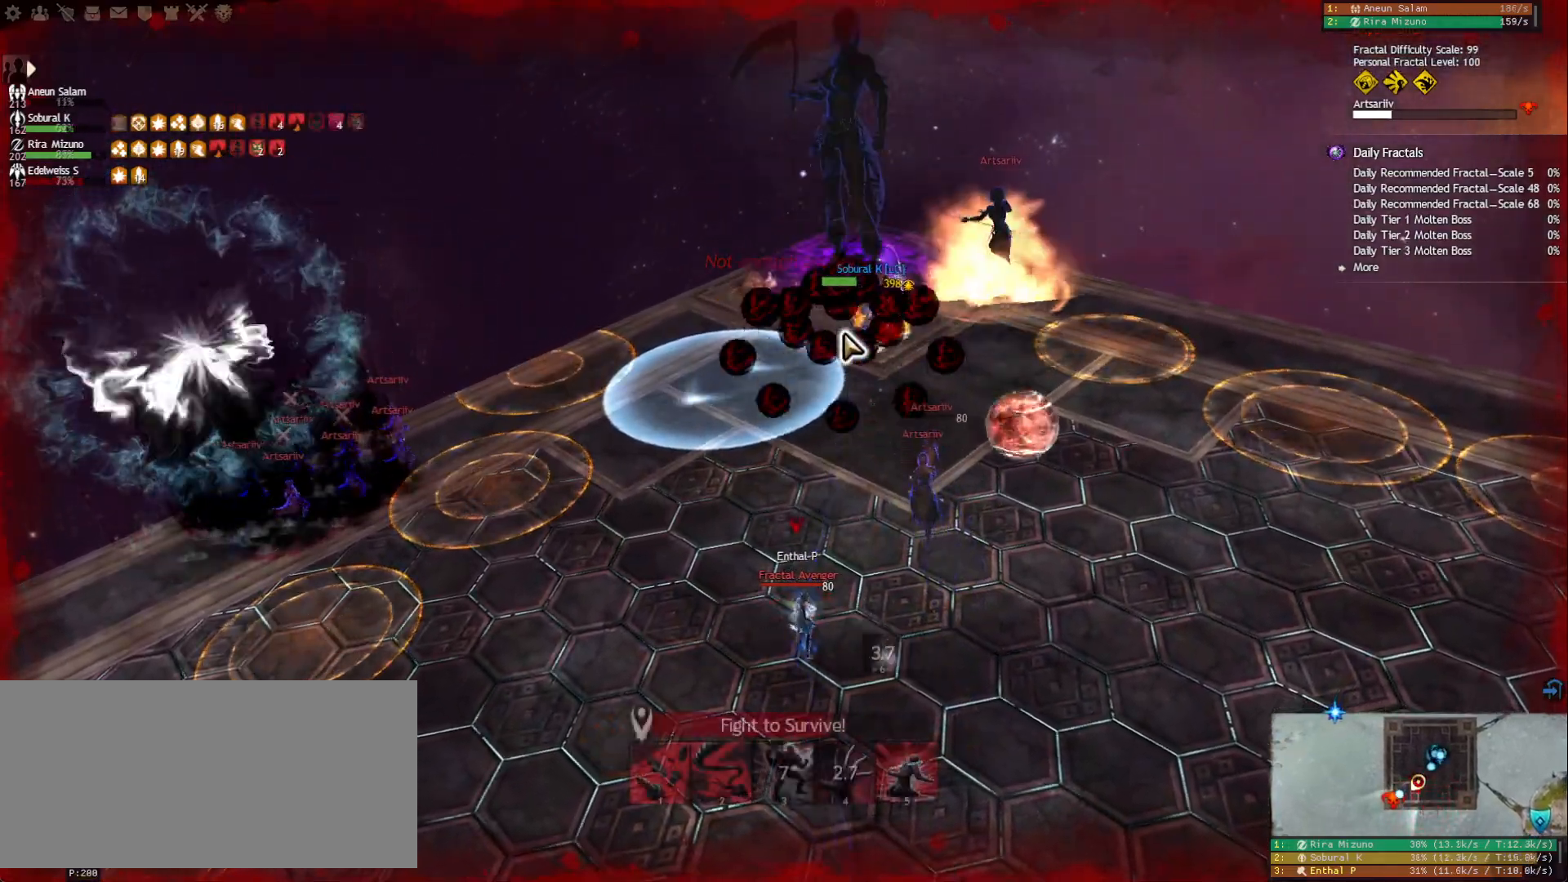
{"keys": [], "mouse": [], "events": [[50, "tab", "up"]]}
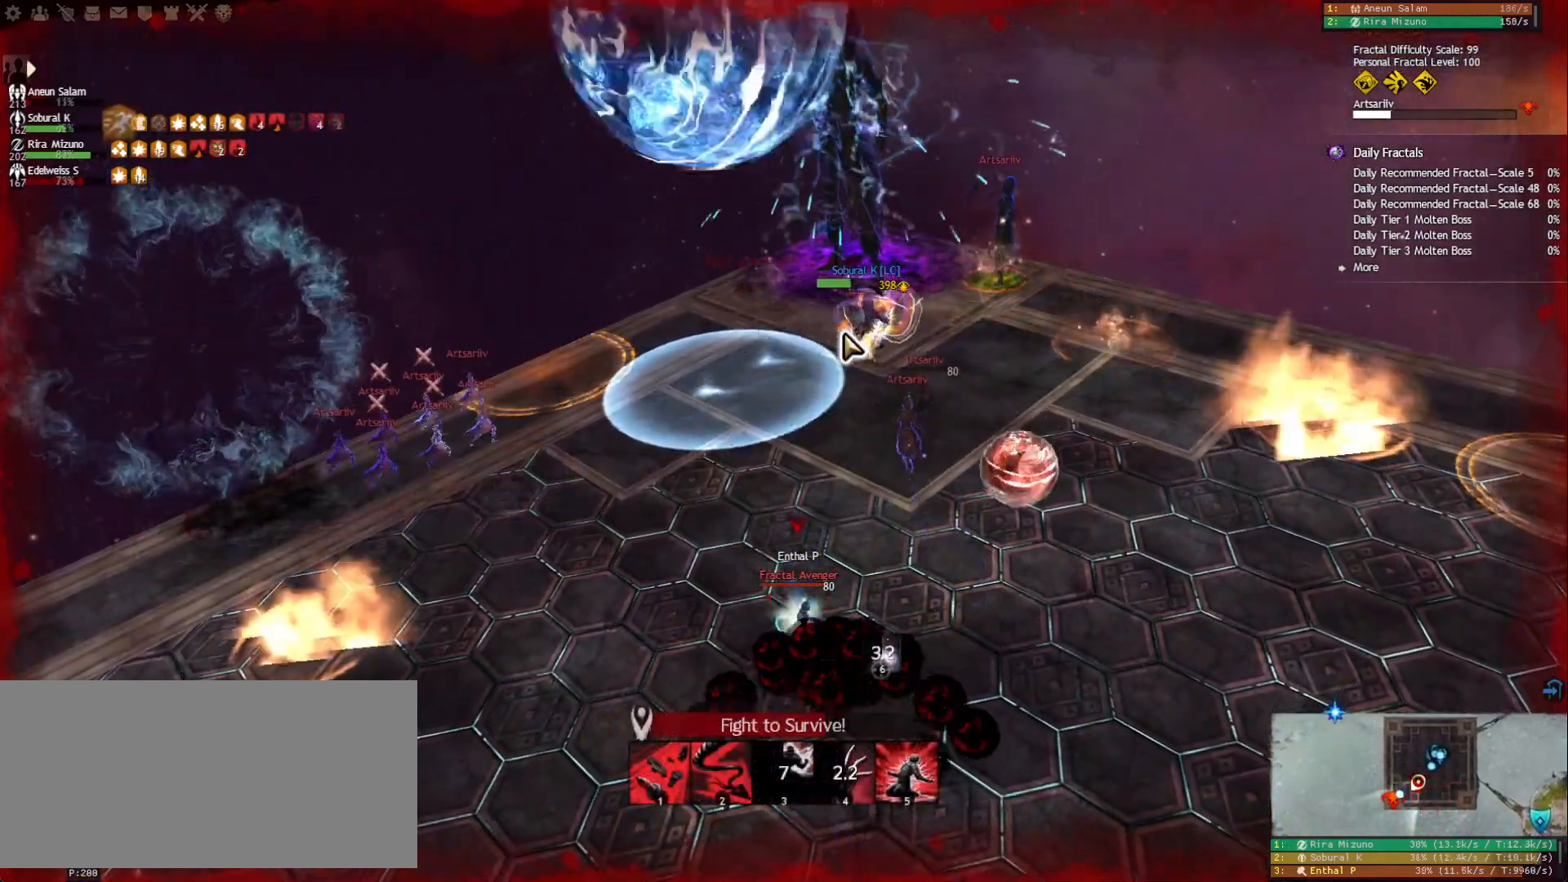
{"keys": [], "mouse": [], "events": []}
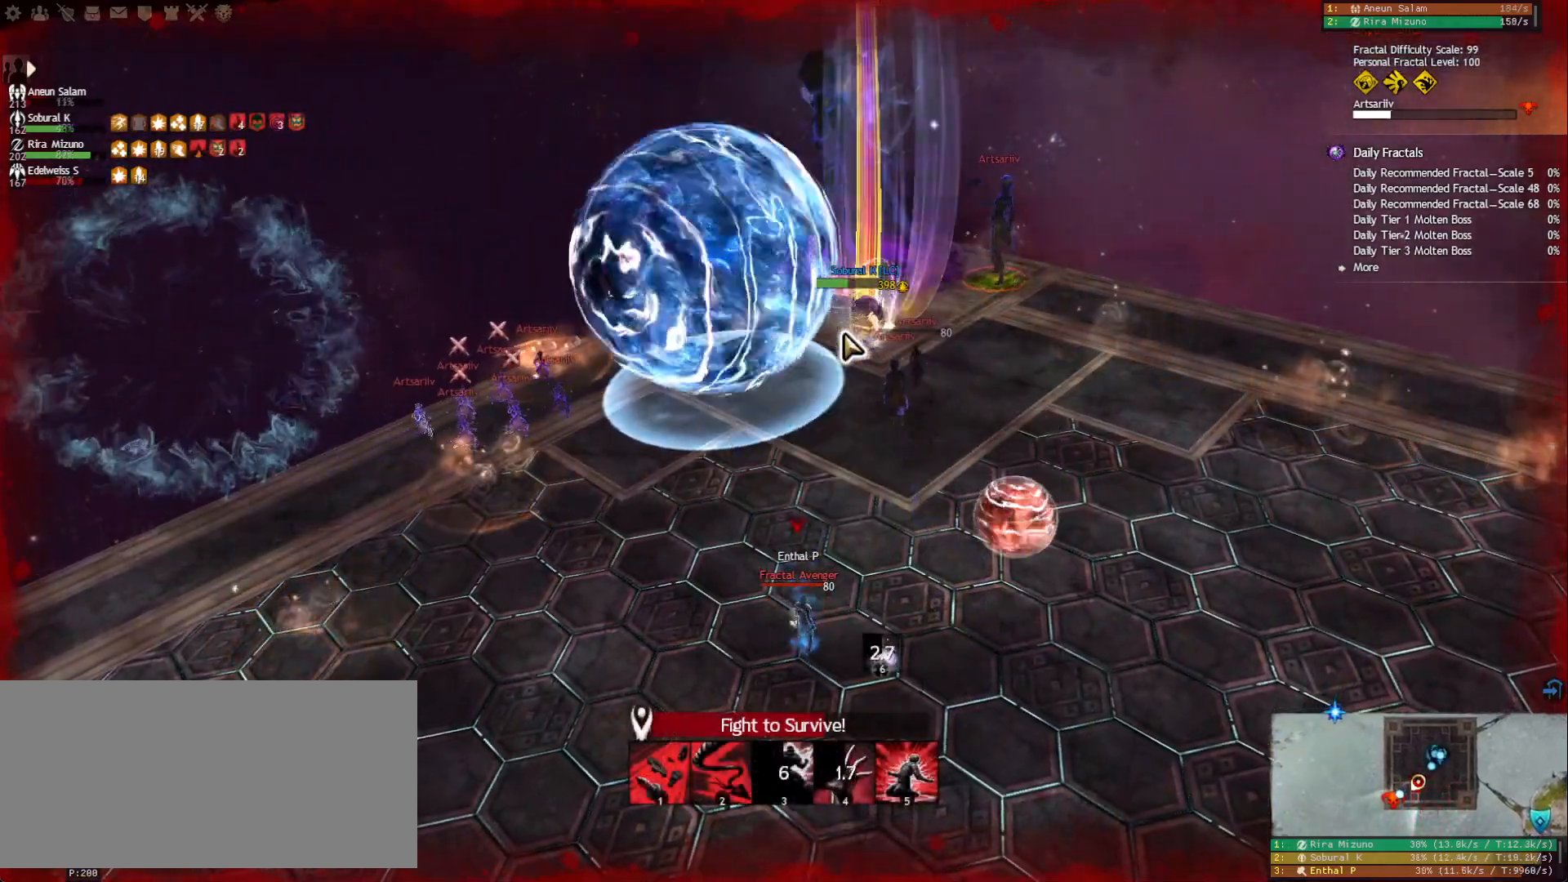
{"keys": ["f"], "mouse": [], "events": [[433, "f", "down"]]}
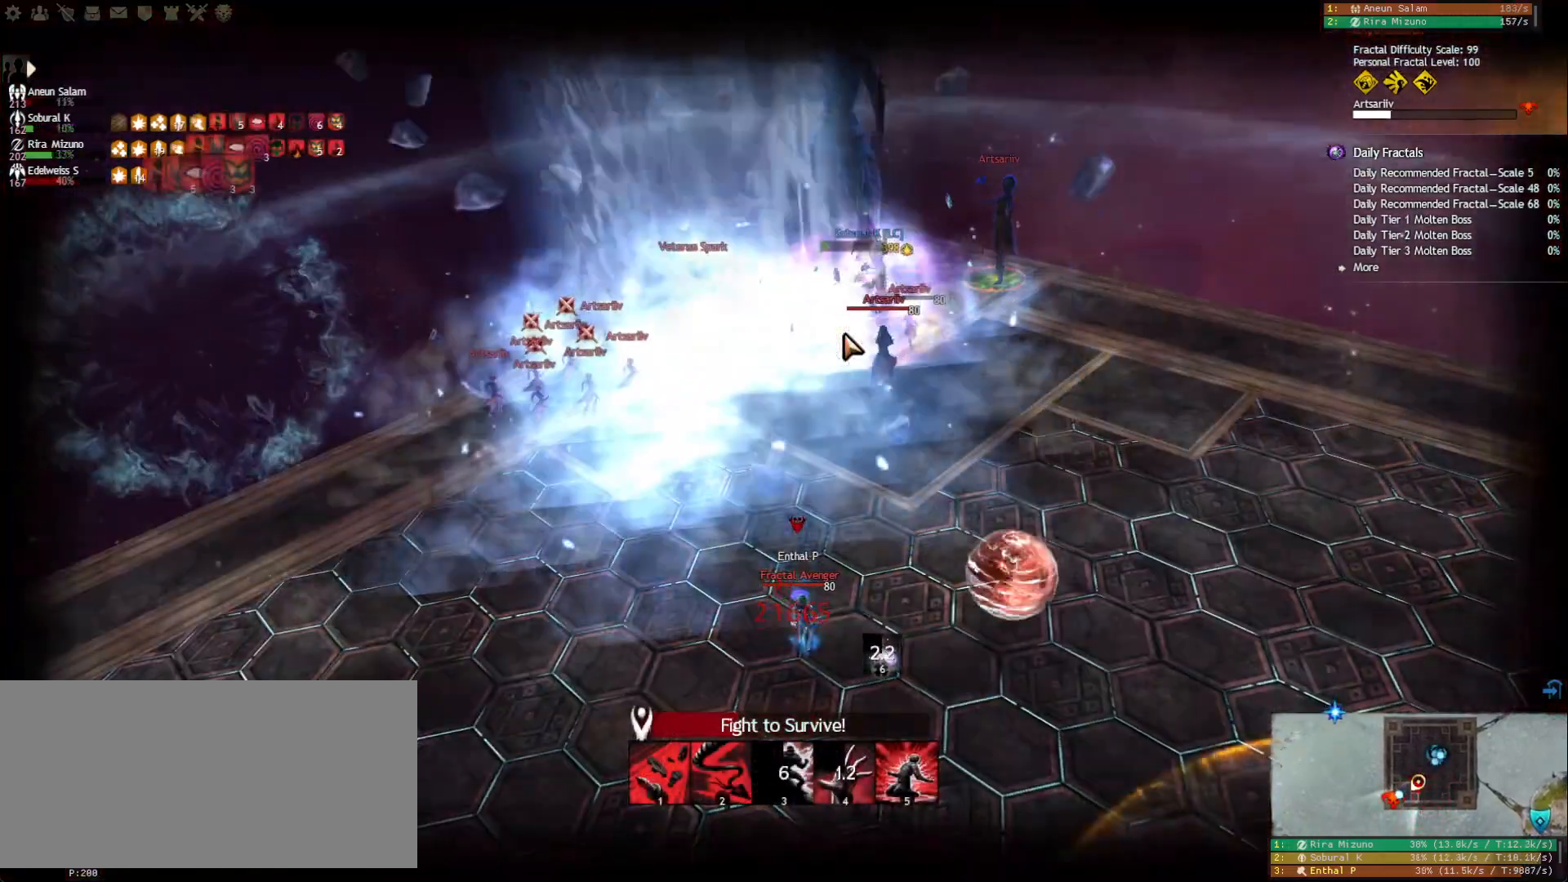
{"keys": [], "mouse": [], "events": [[67, "f", "up"]]}
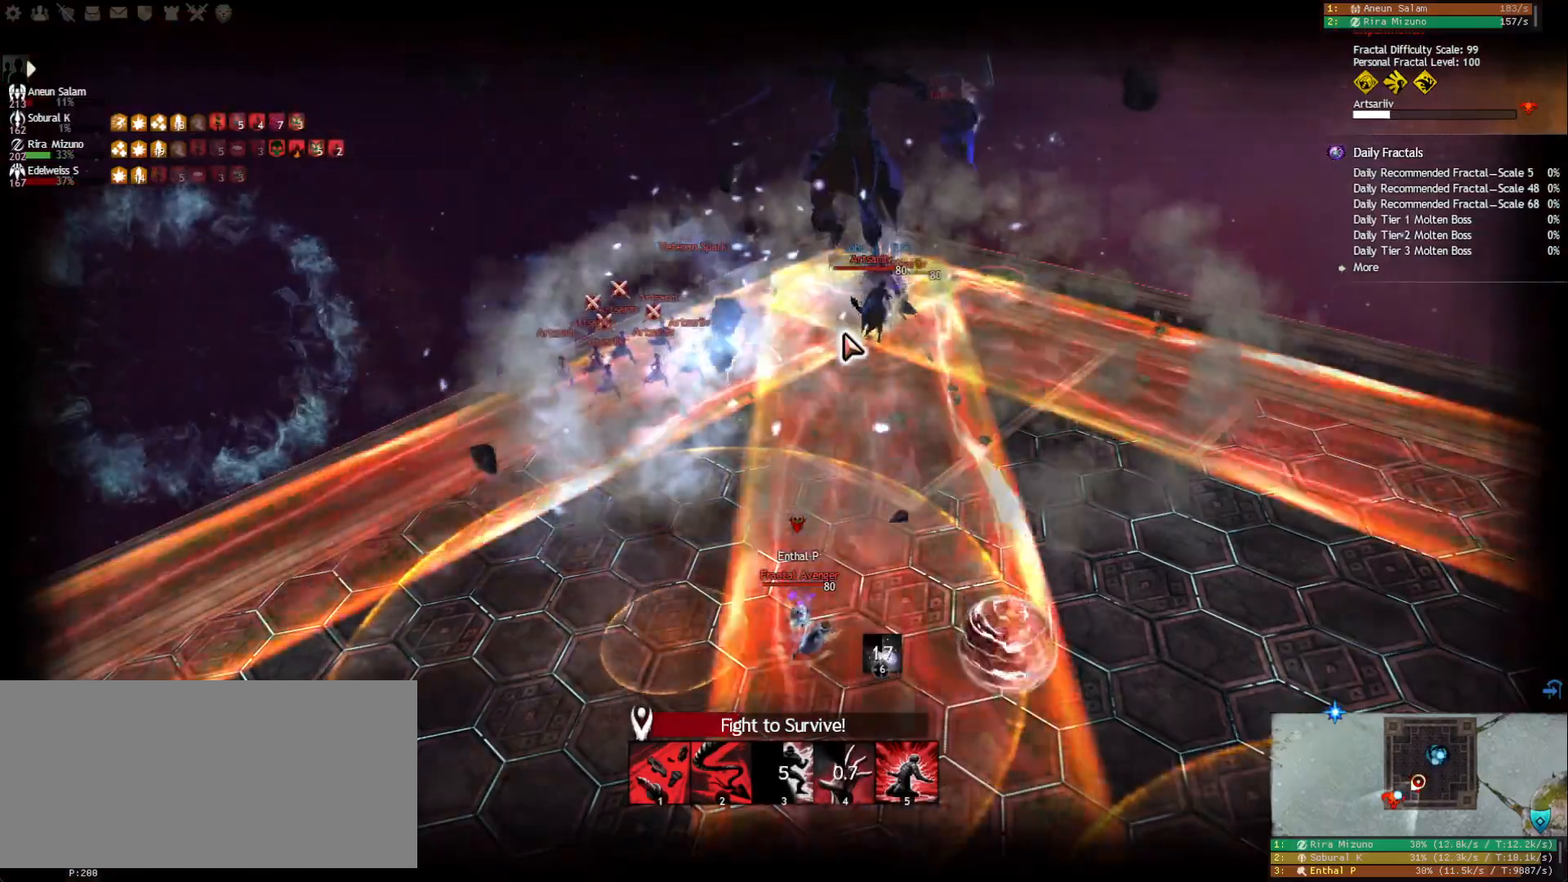
{"keys": [], "mouse": [], "events": []}
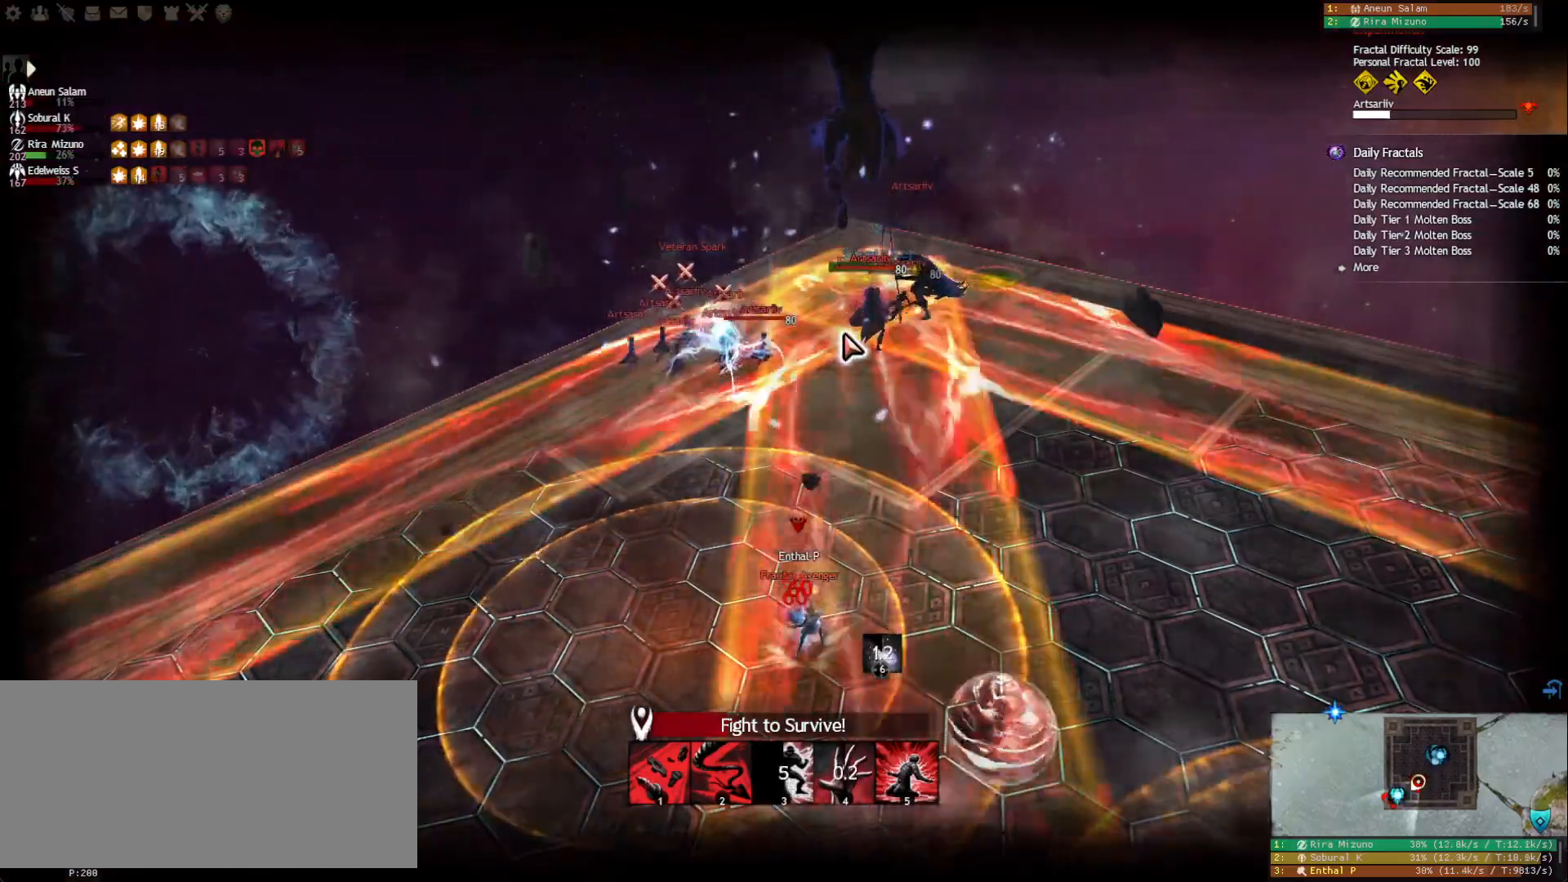
{"keys": [], "mouse": [], "events": []}